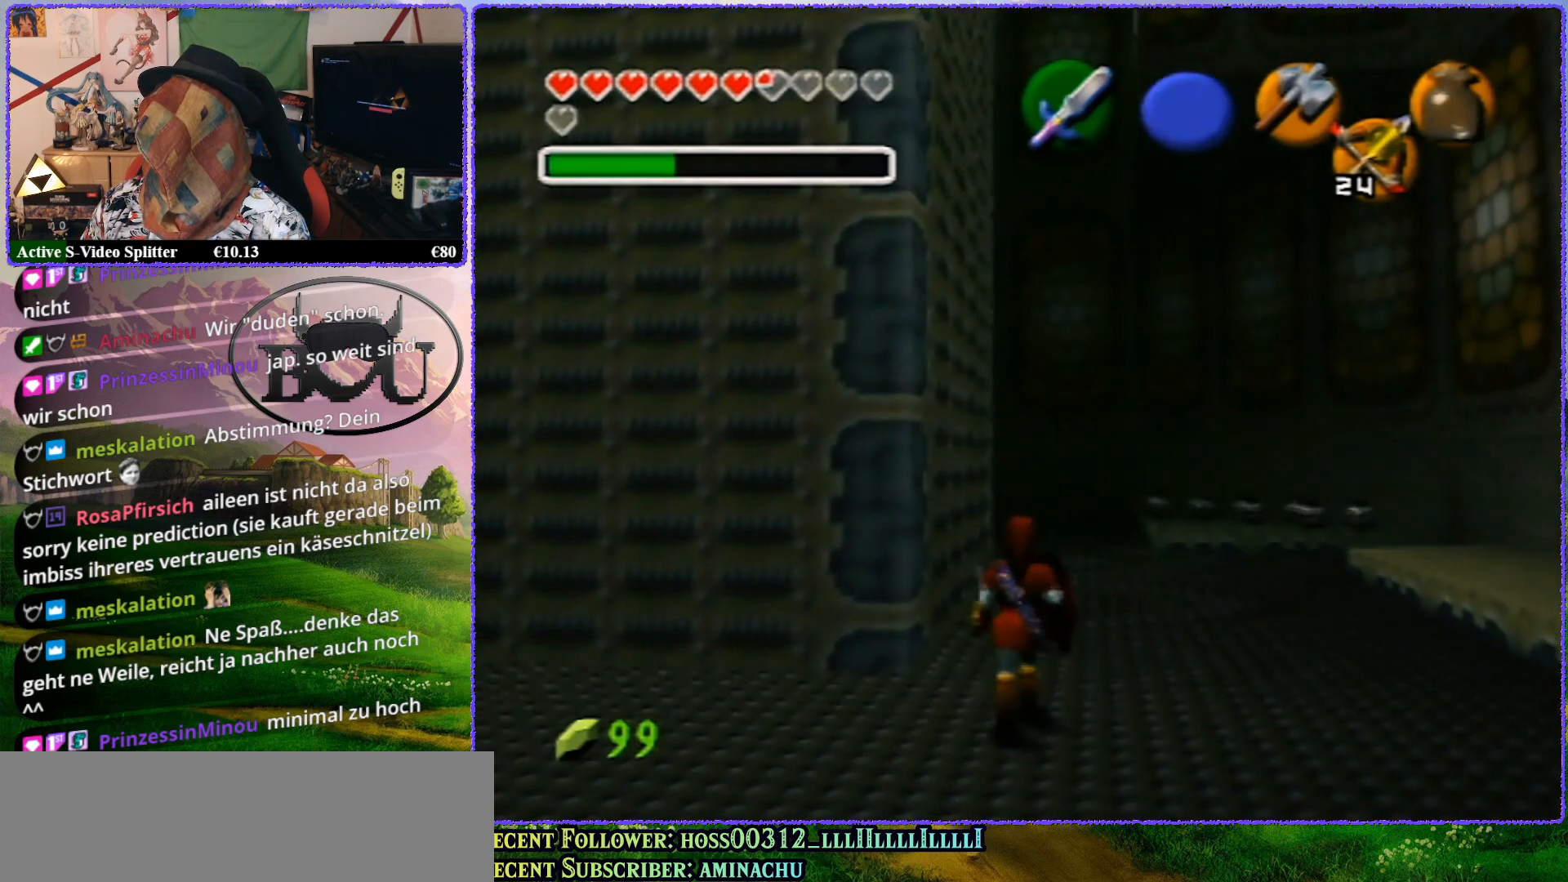
Gameplay with a controller (Nintendo layout); each line is a JSON object with the inputs held at the frame after it. "events" lists button and stick changes between this image and that frame as [ms after this image, input, new state], when the widget could be followed in between. Not read: L1 L3 R3.
{"buttons": [], "left_stick": "center", "events": []}
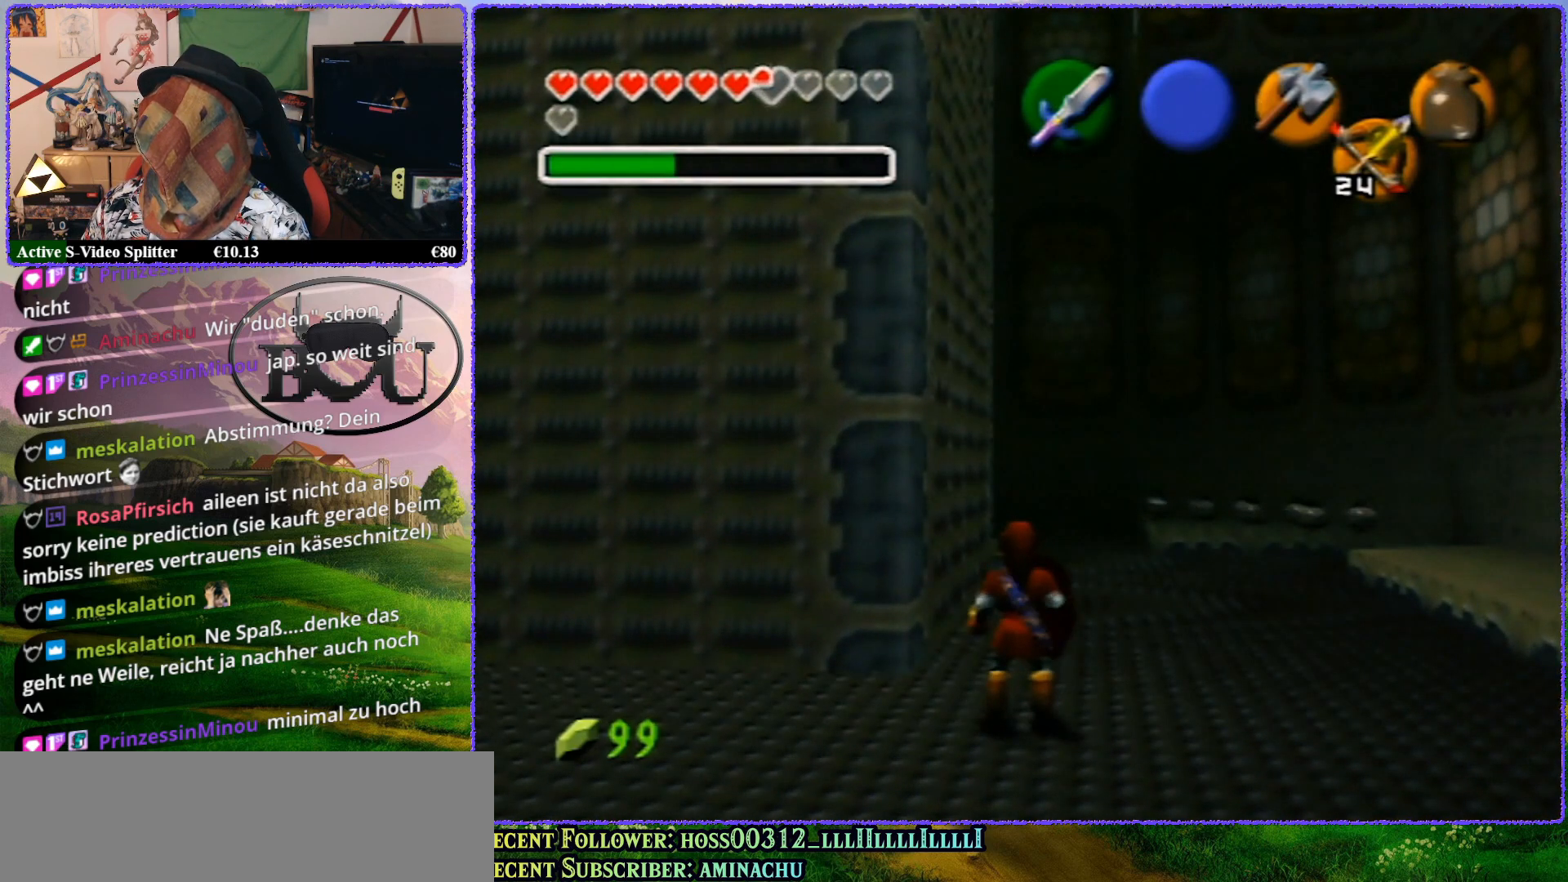
{"buttons": [], "left_stick": "center", "events": []}
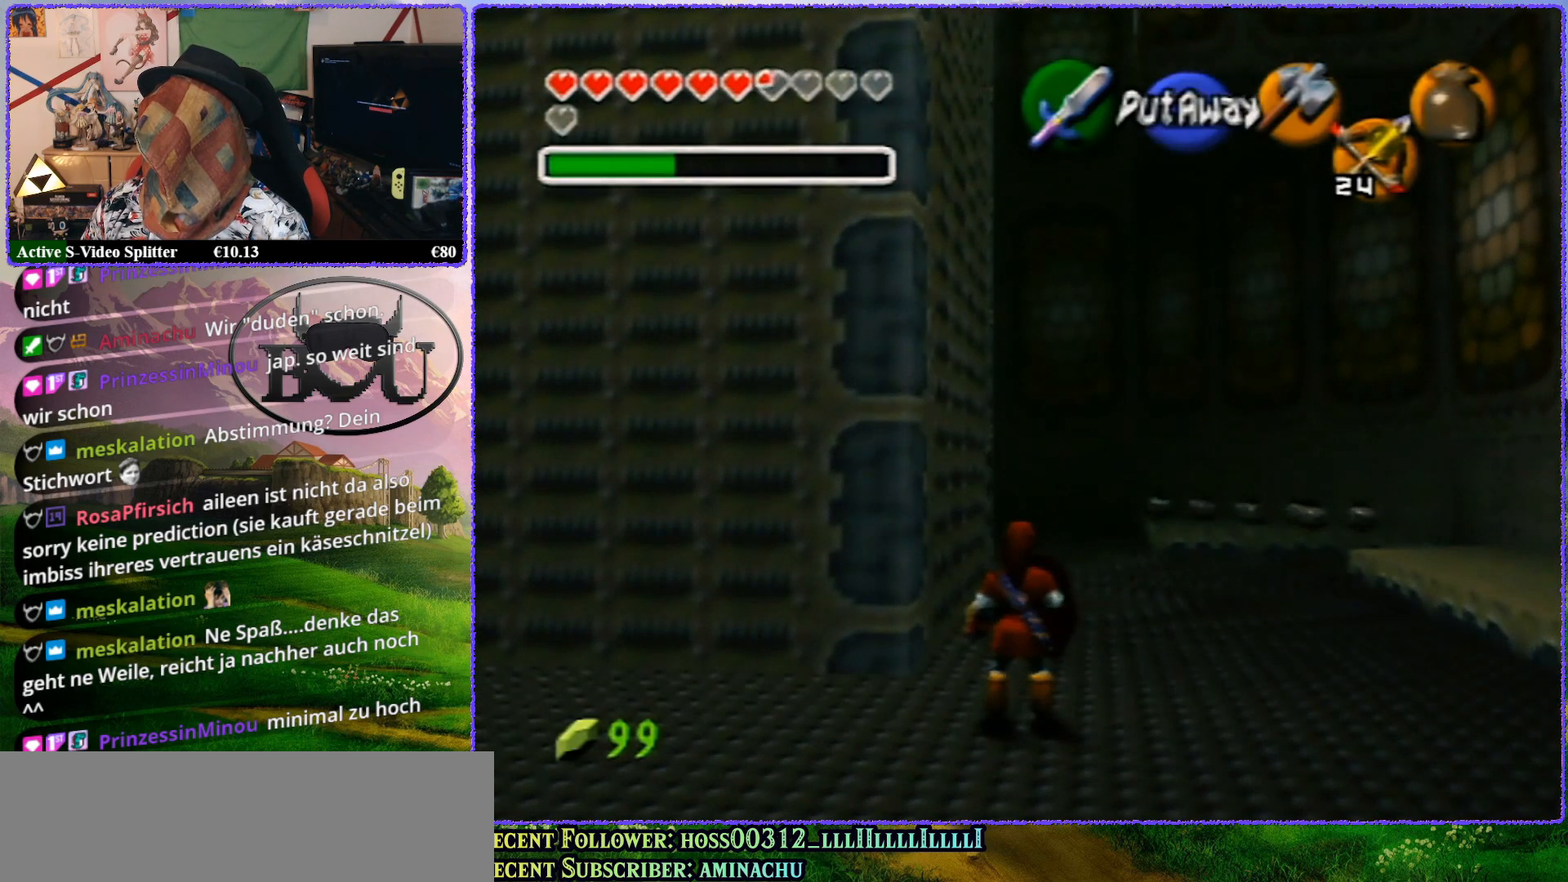
{"buttons": [], "left_stick": "center", "events": []}
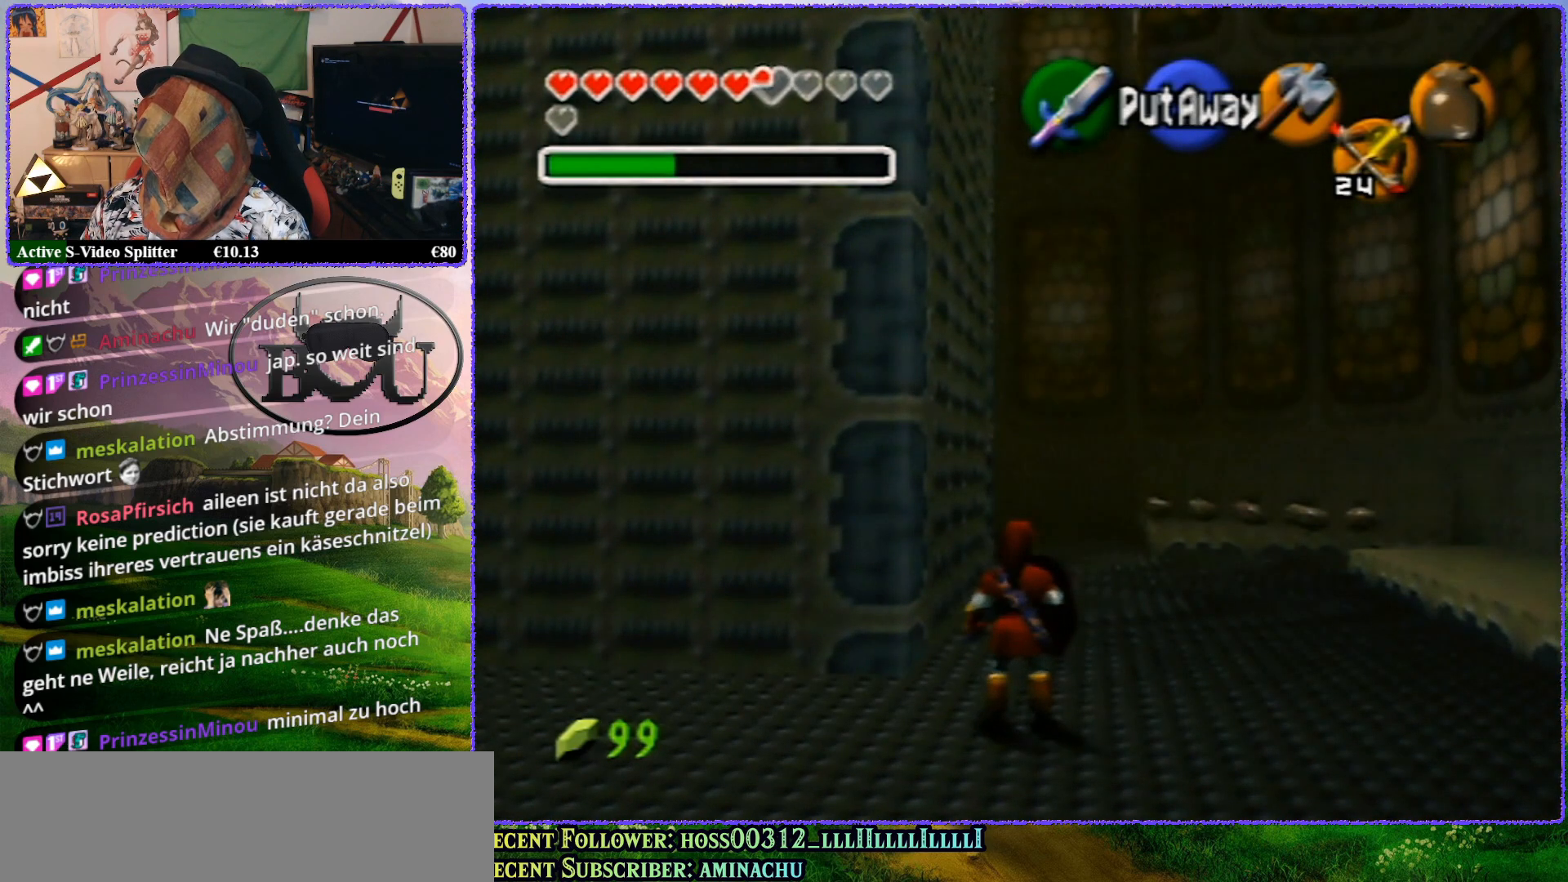
{"buttons": ["Z"], "left_stick": "center", "events": [[33, "Z", "down"]]}
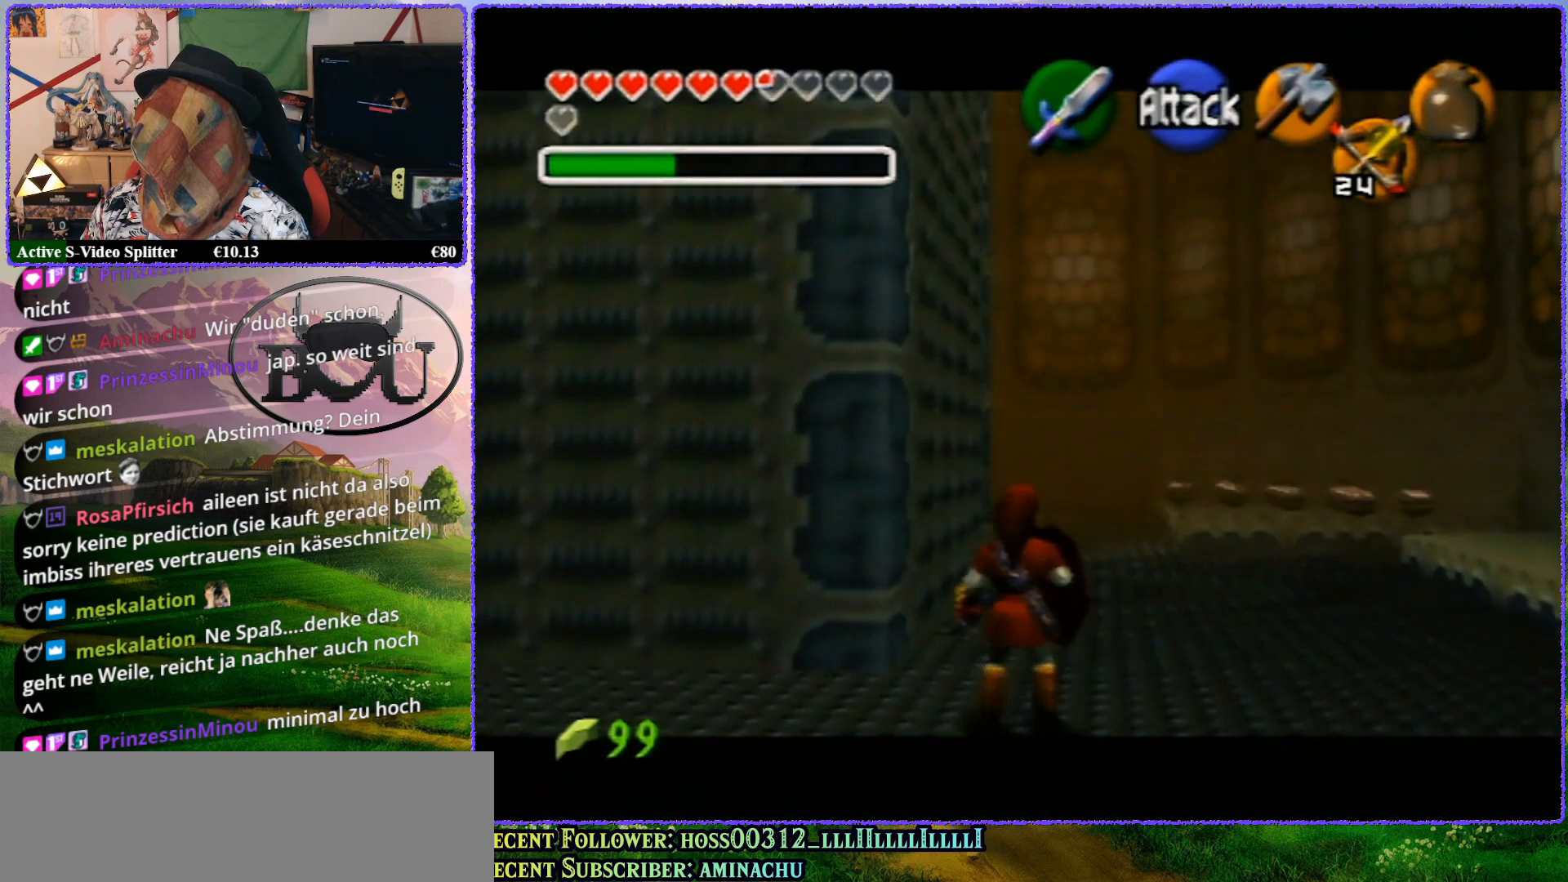
{"buttons": ["Z"], "left_stick": "up", "events": [[217, "left_stick", "up"]]}
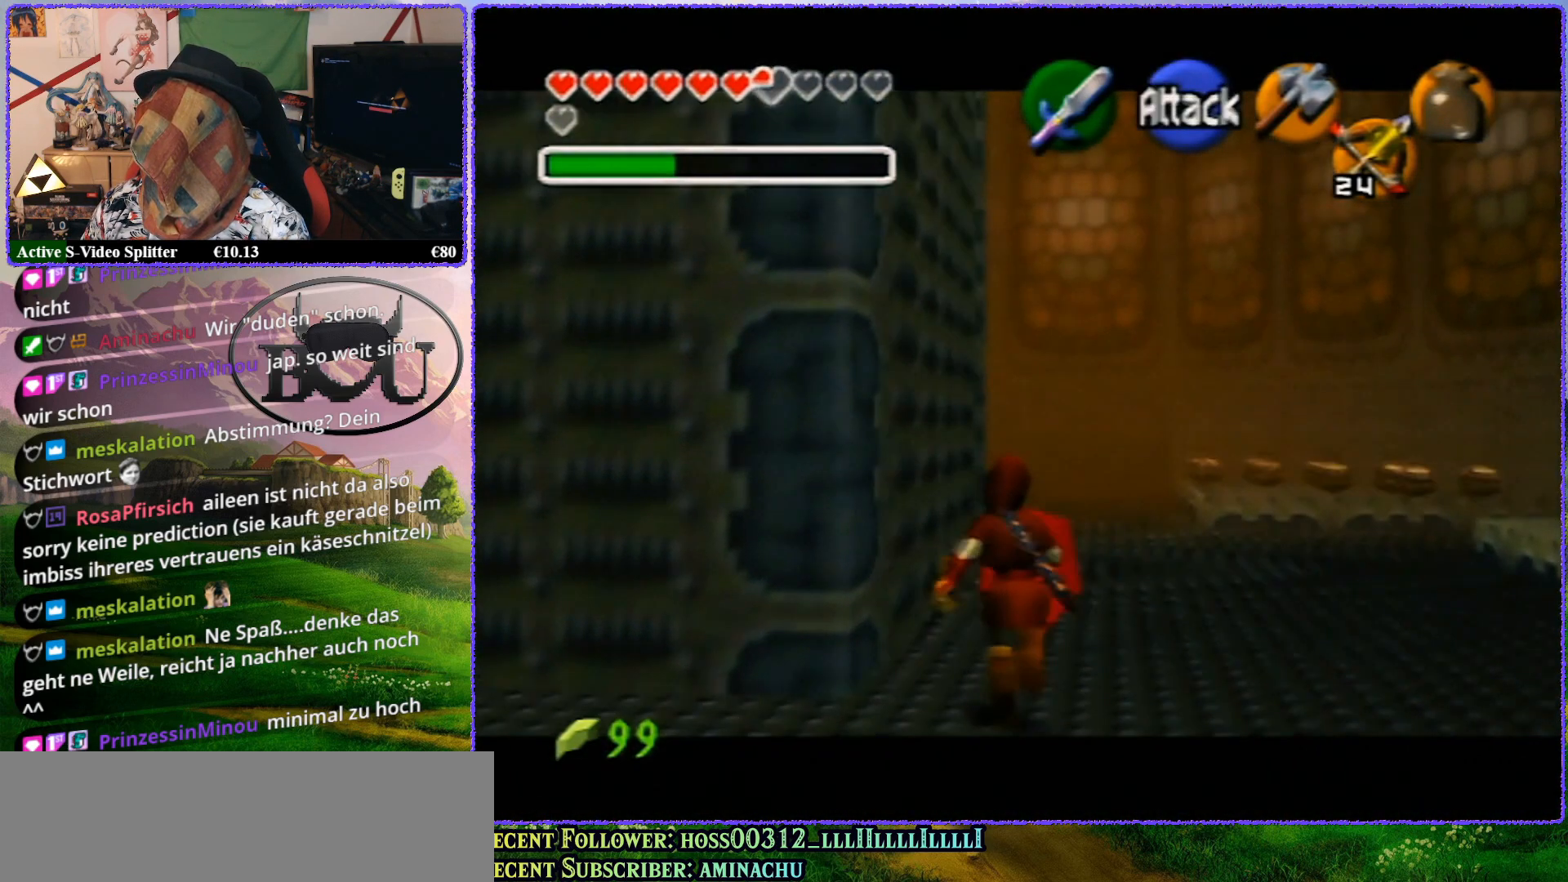
{"buttons": ["Z"], "left_stick": "up", "events": []}
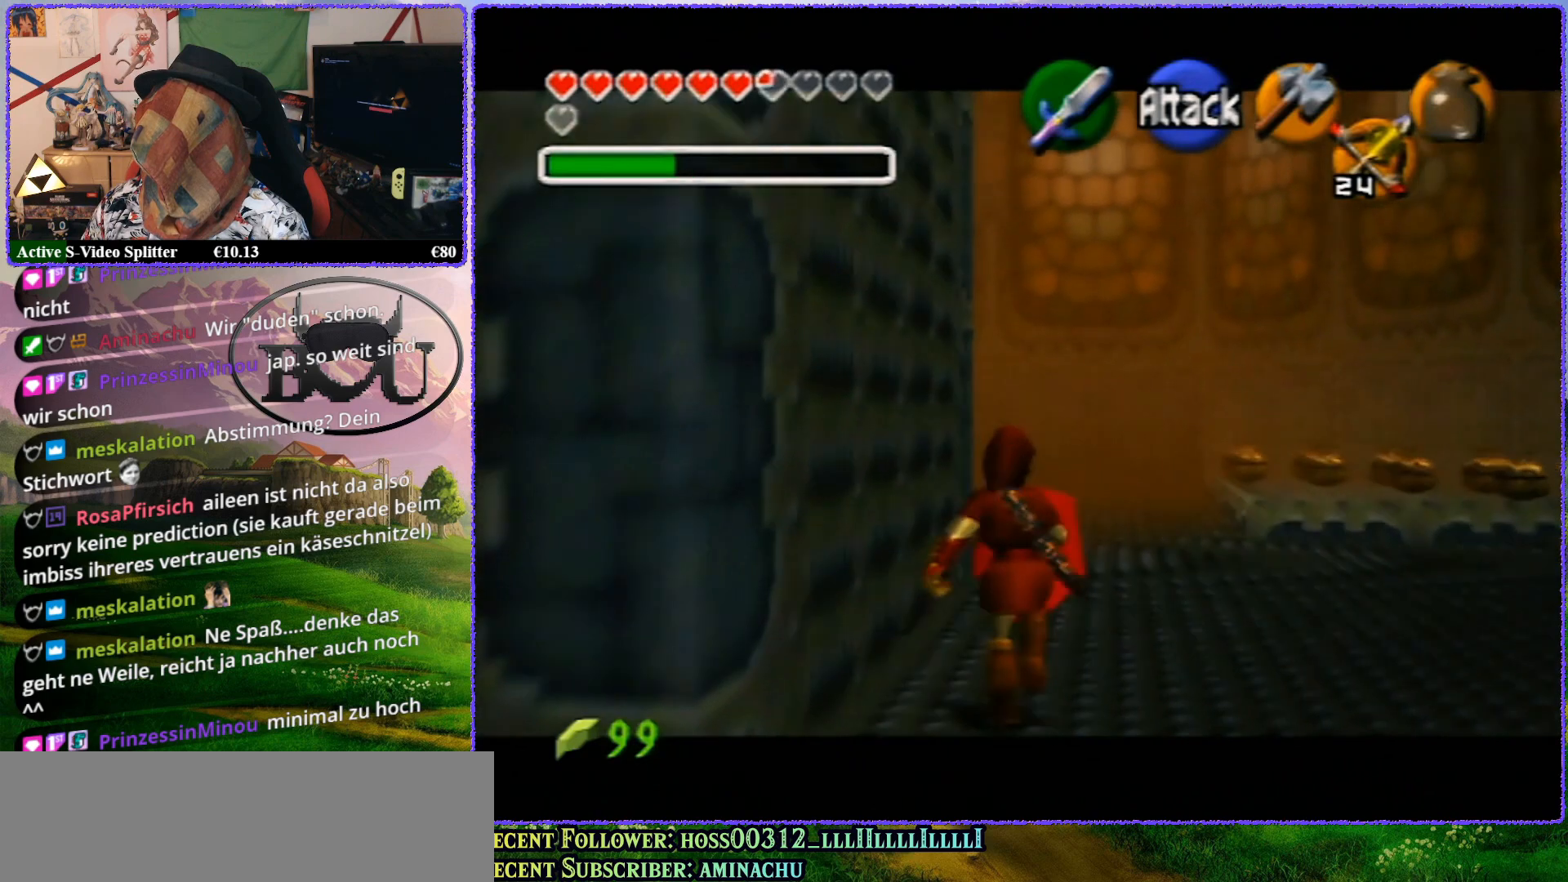
{"buttons": ["Z"], "left_stick": "up", "events": []}
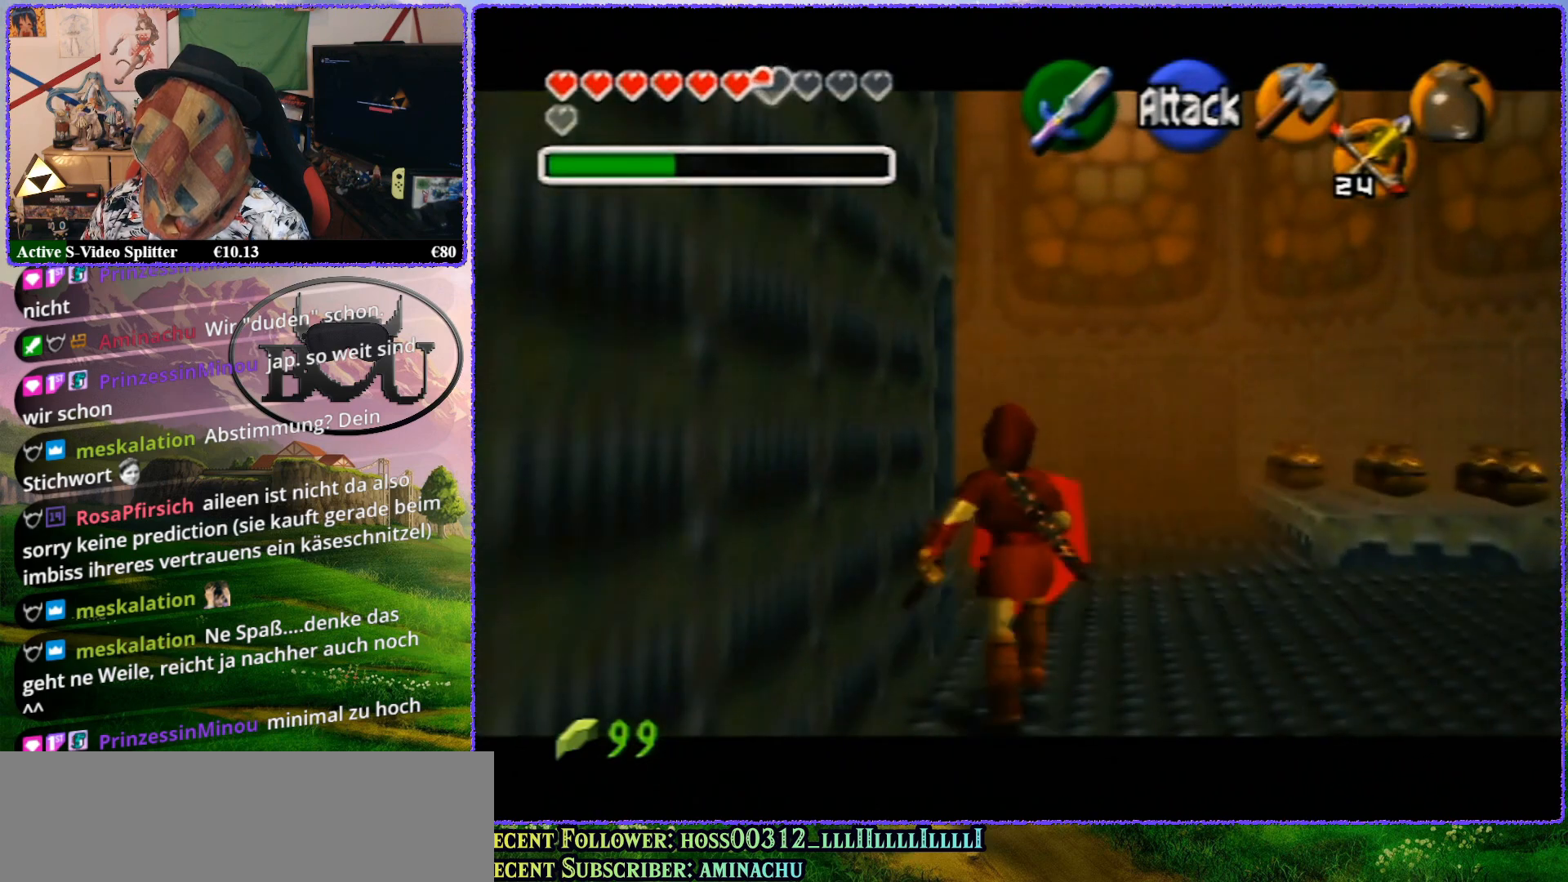
{"buttons": ["Z"], "left_stick": "down", "events": [[150, "left_stick", "center"], [467, "left_stick", "down"]]}
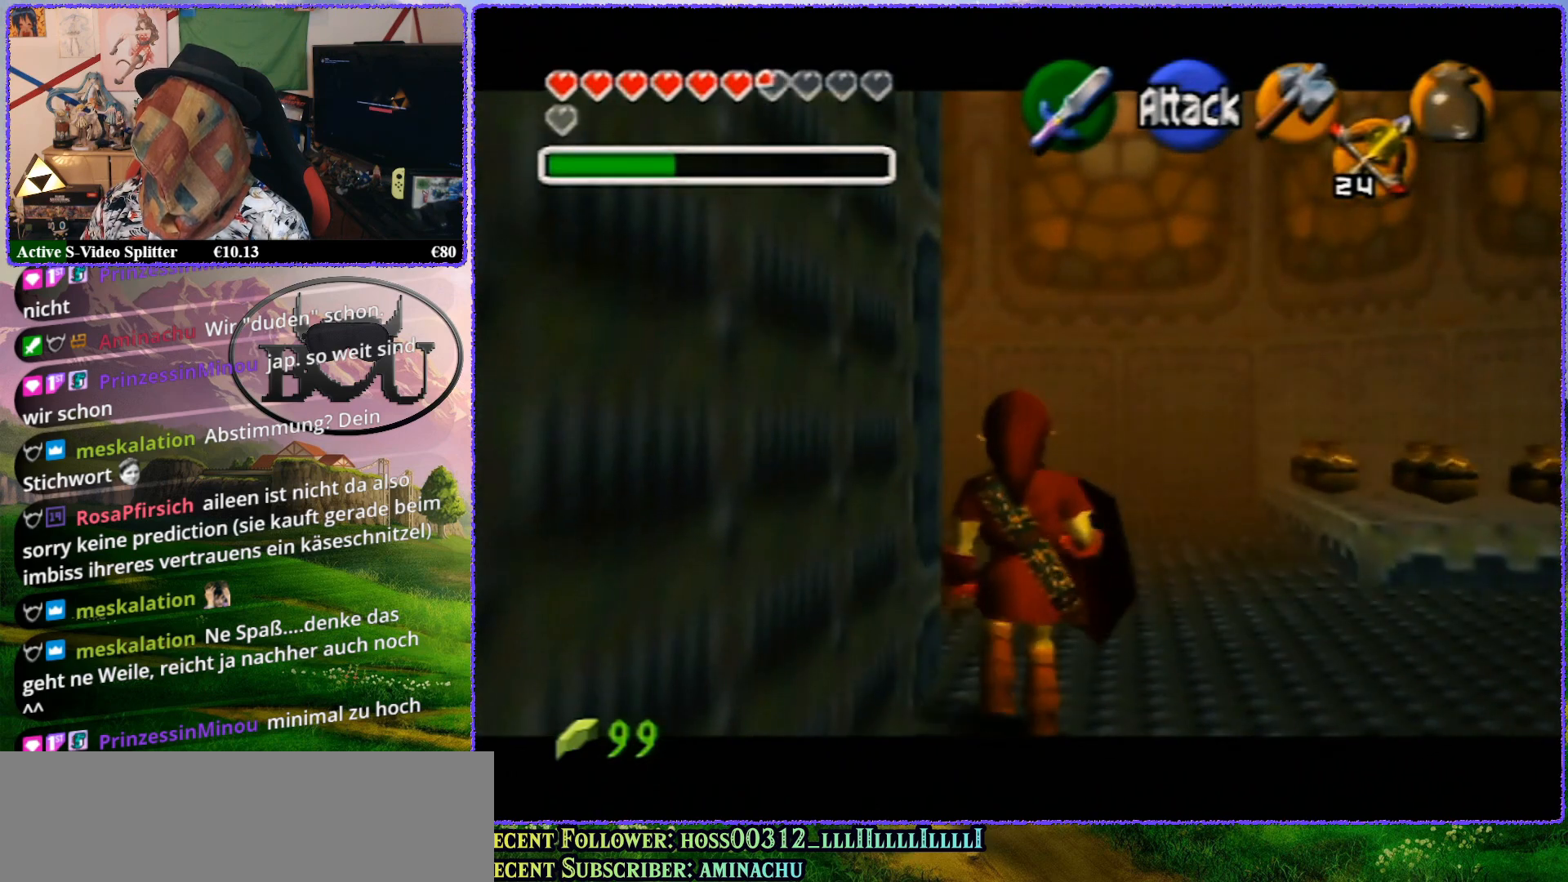
{"buttons": ["Z"], "left_stick": "down", "events": [[383, "Z", "up"], [400, "Z", "down"]]}
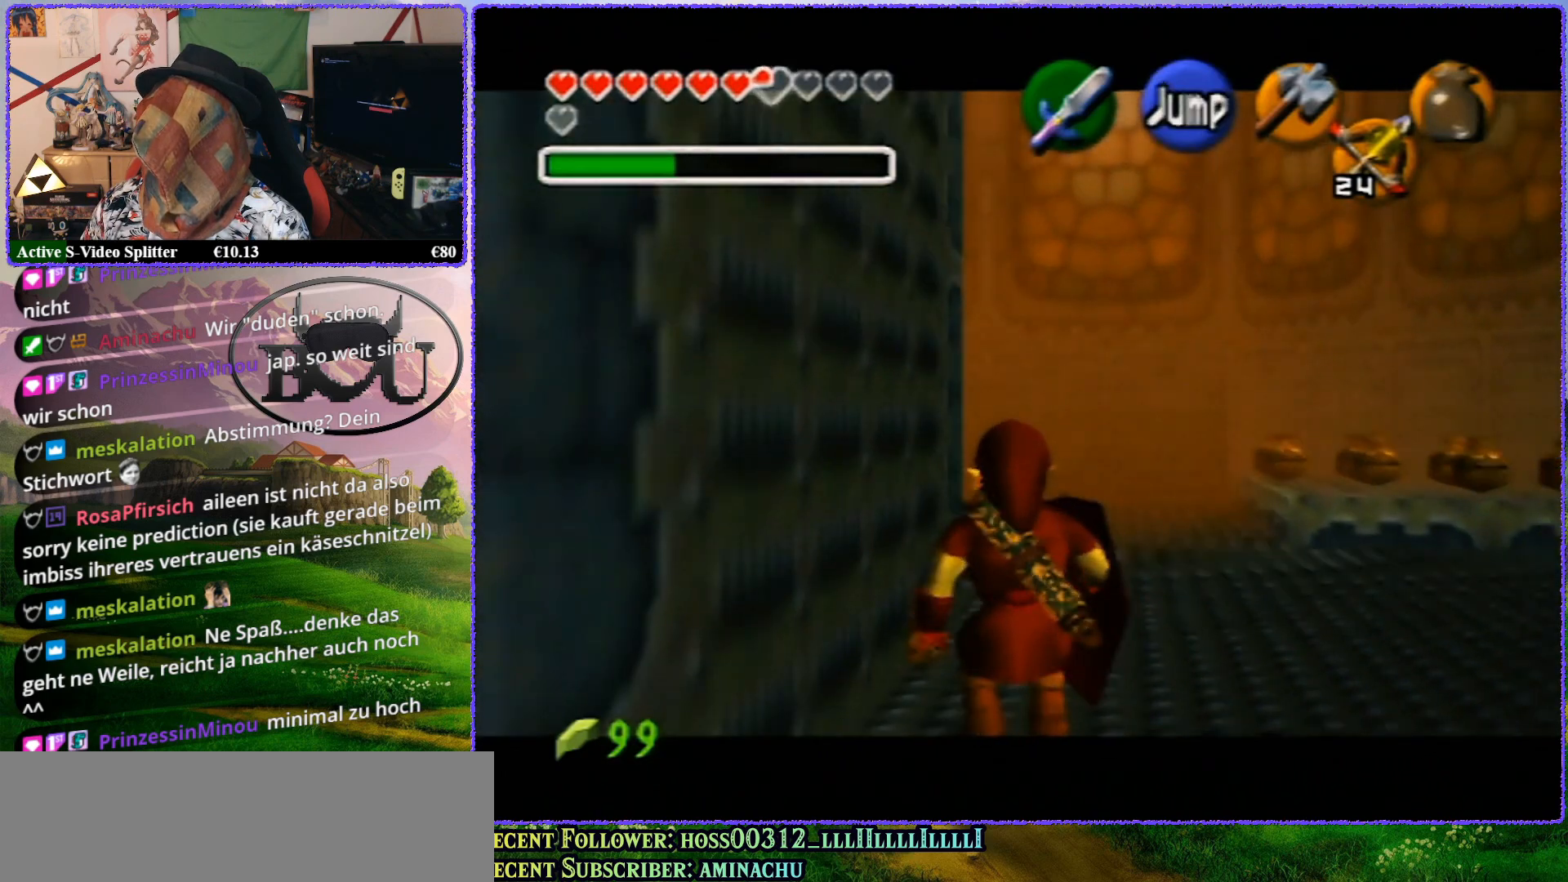
{"buttons": ["Z"], "left_stick": "center", "events": [[117, "left_stick", "center"]]}
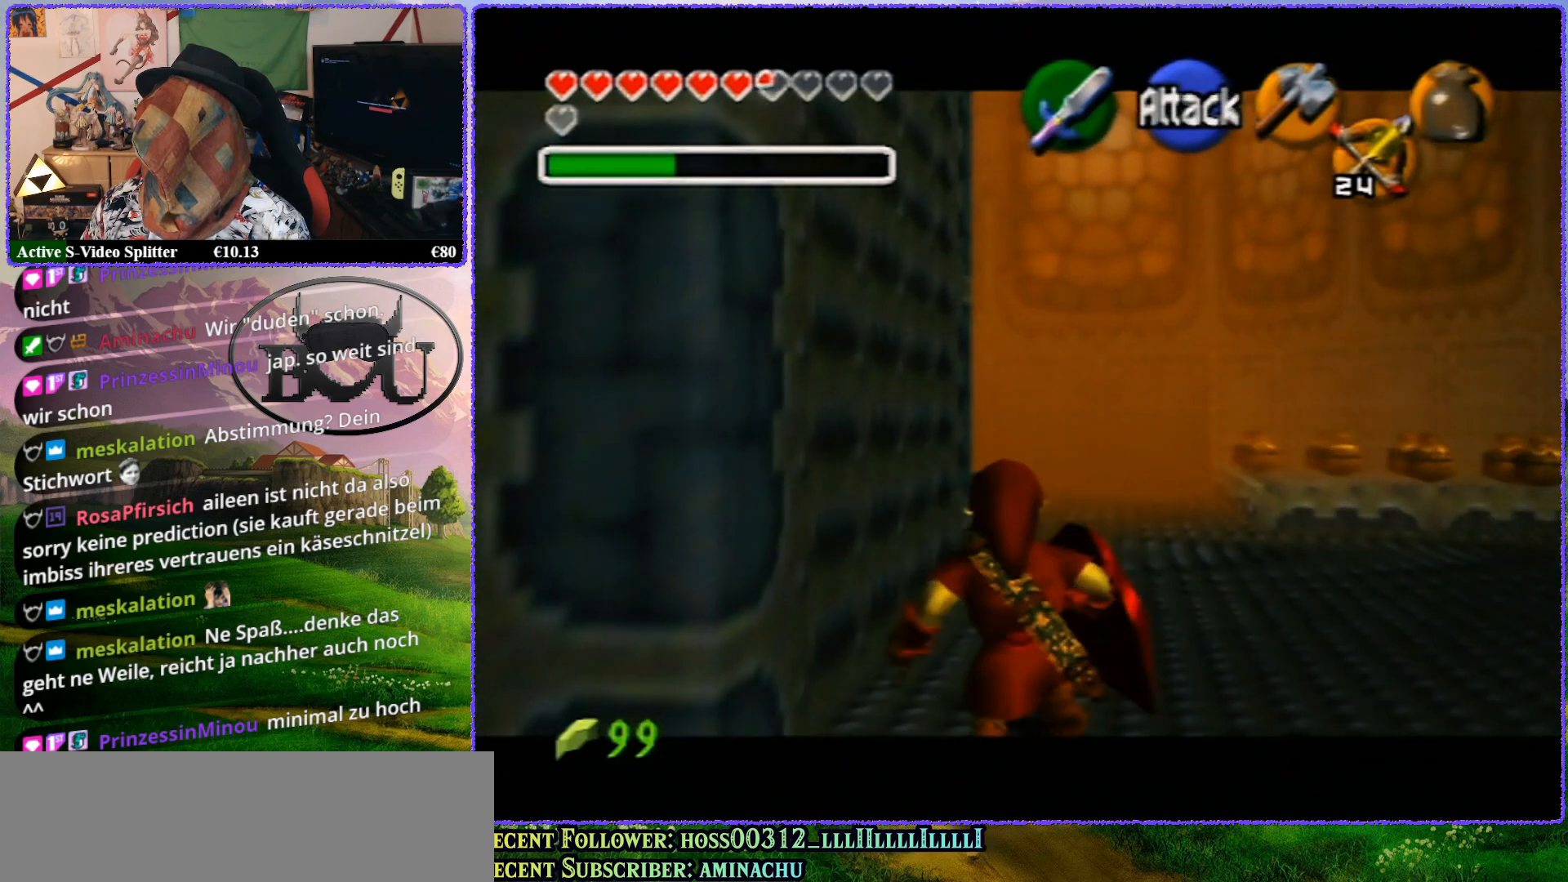
{"buttons": ["Z"], "left_stick": "left", "events": [[67, "left_stick", "left"]]}
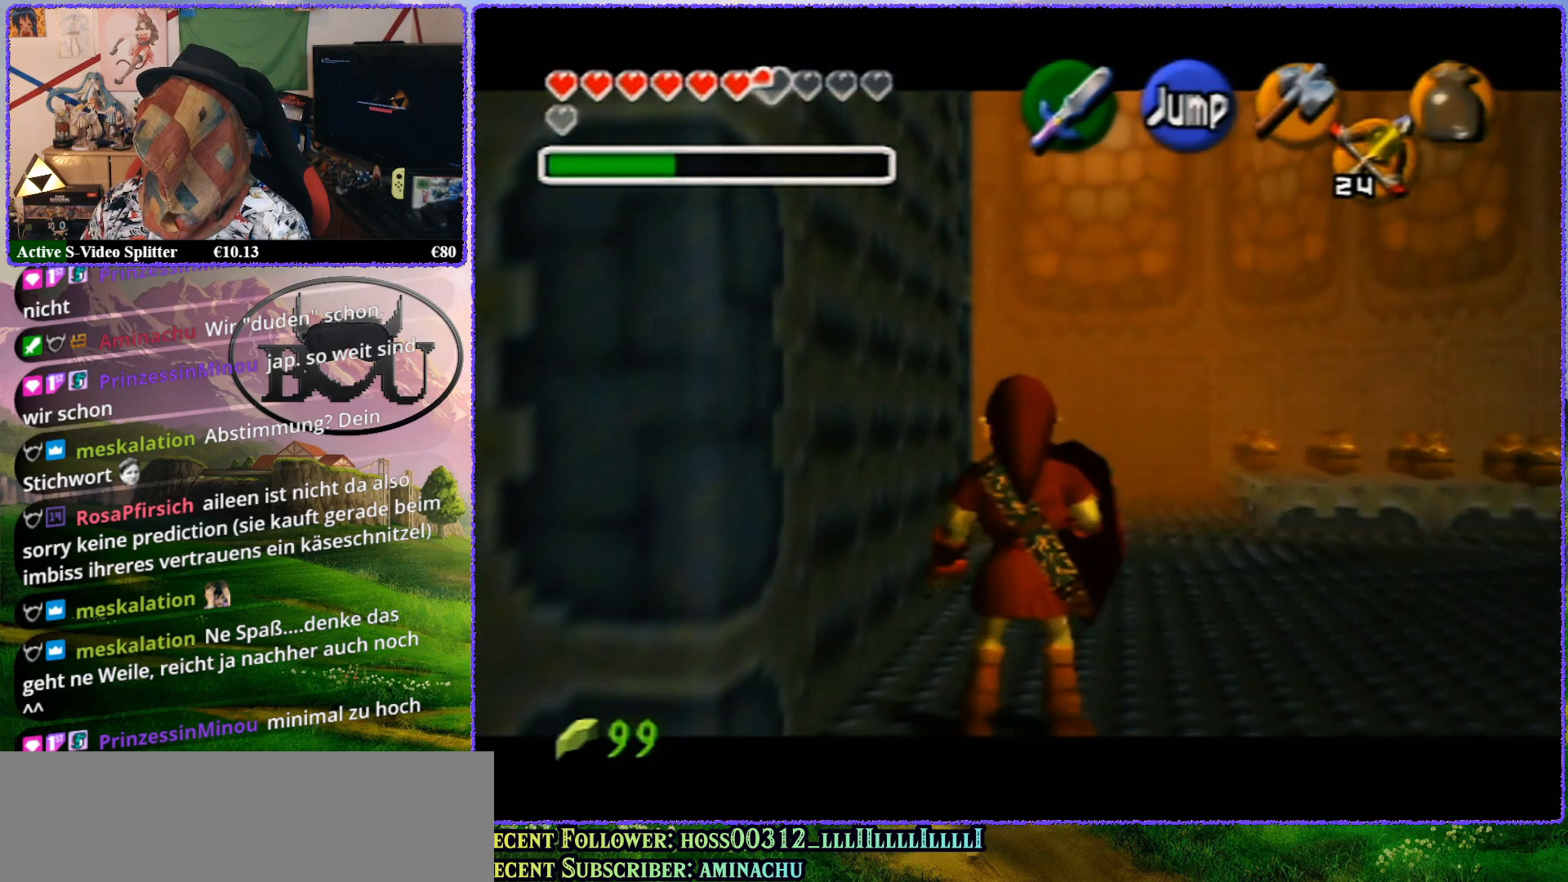
{"buttons": ["Z"], "left_stick": "left", "events": []}
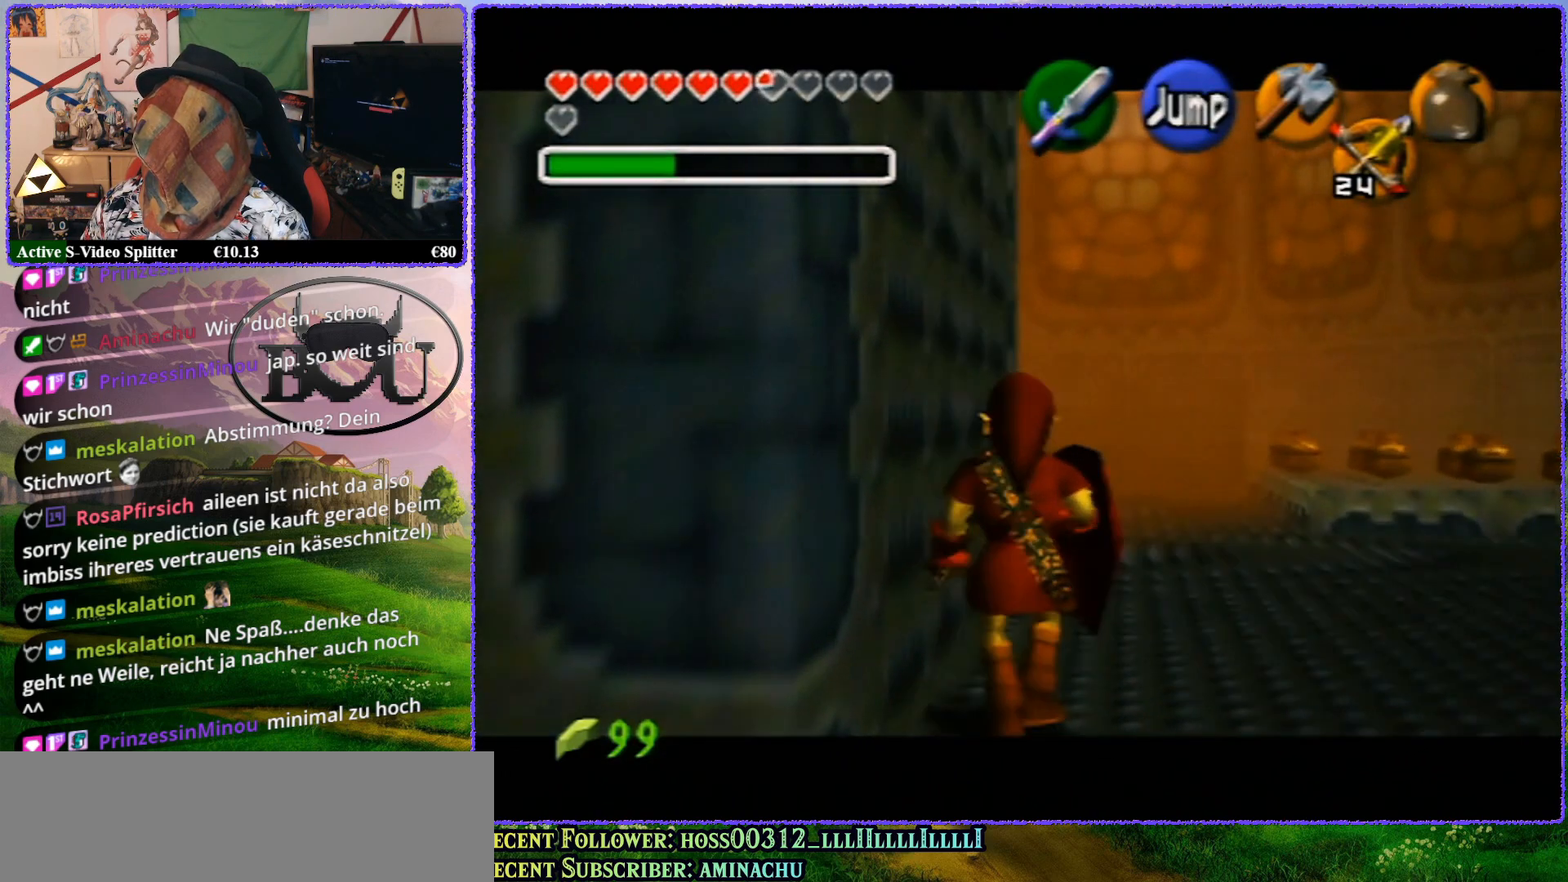
{"buttons": ["Z"], "left_stick": "up", "events": [[33, "left_stick", "center"], [300, "left_stick", "up"]]}
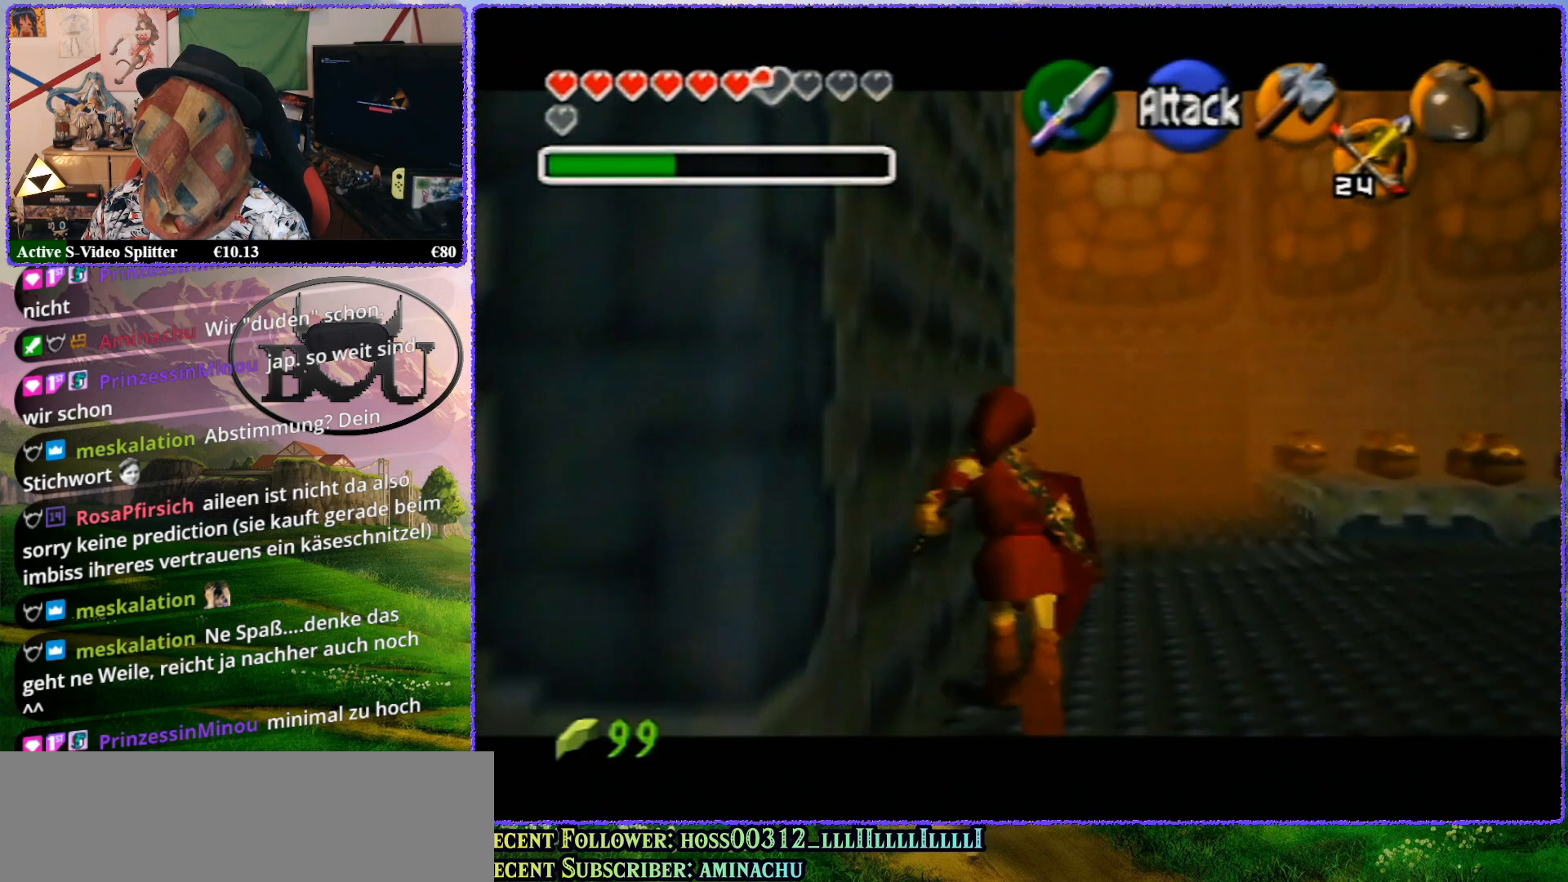
{"buttons": ["Z"], "left_stick": "up", "events": []}
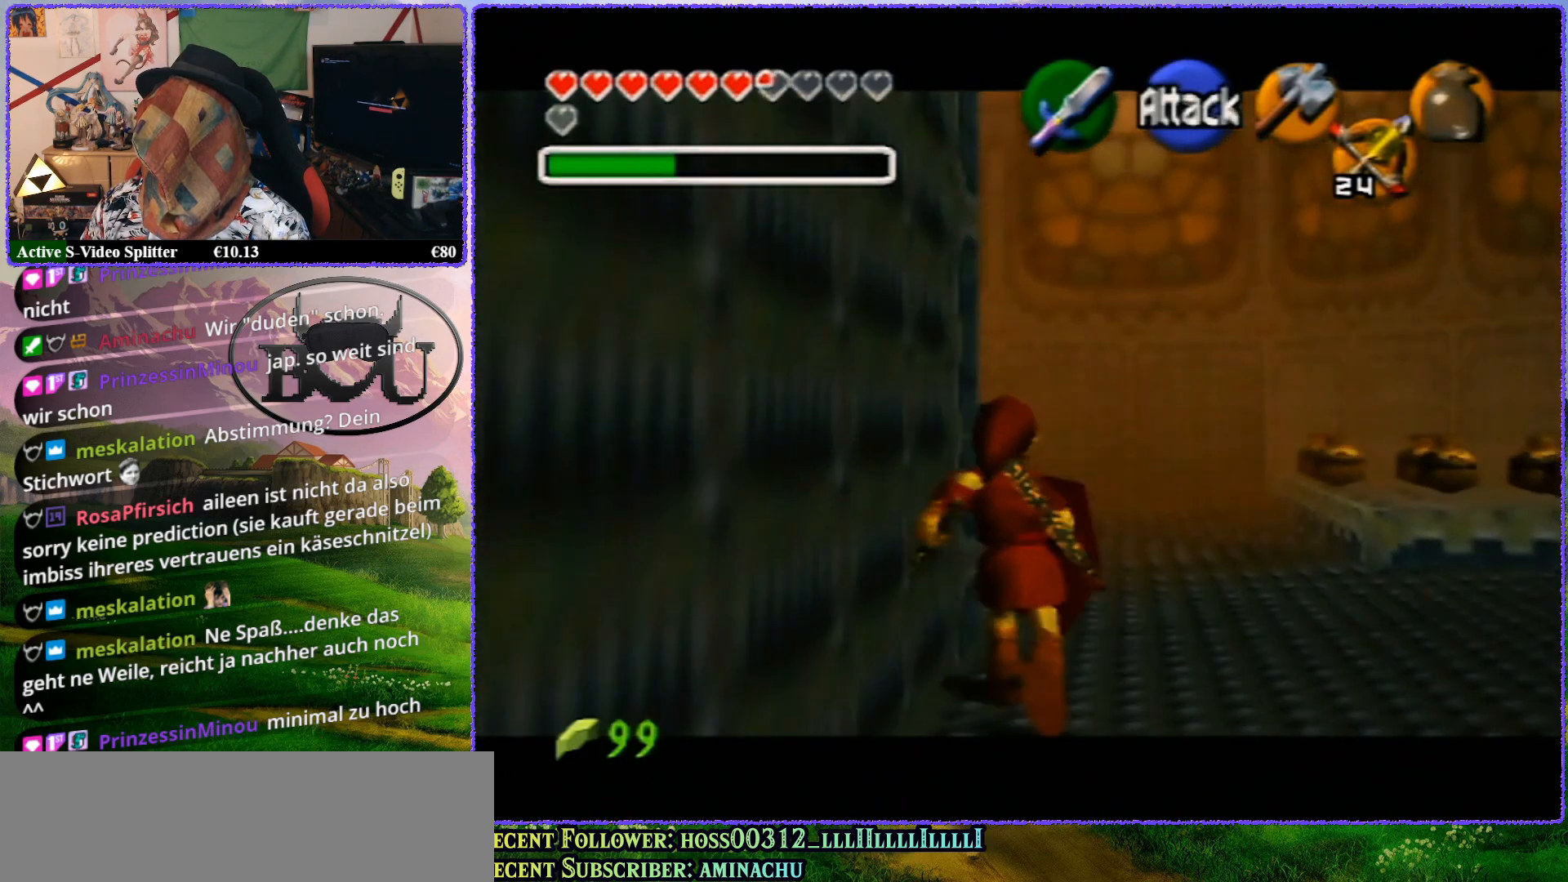
{"buttons": ["Z"], "left_stick": "up", "events": []}
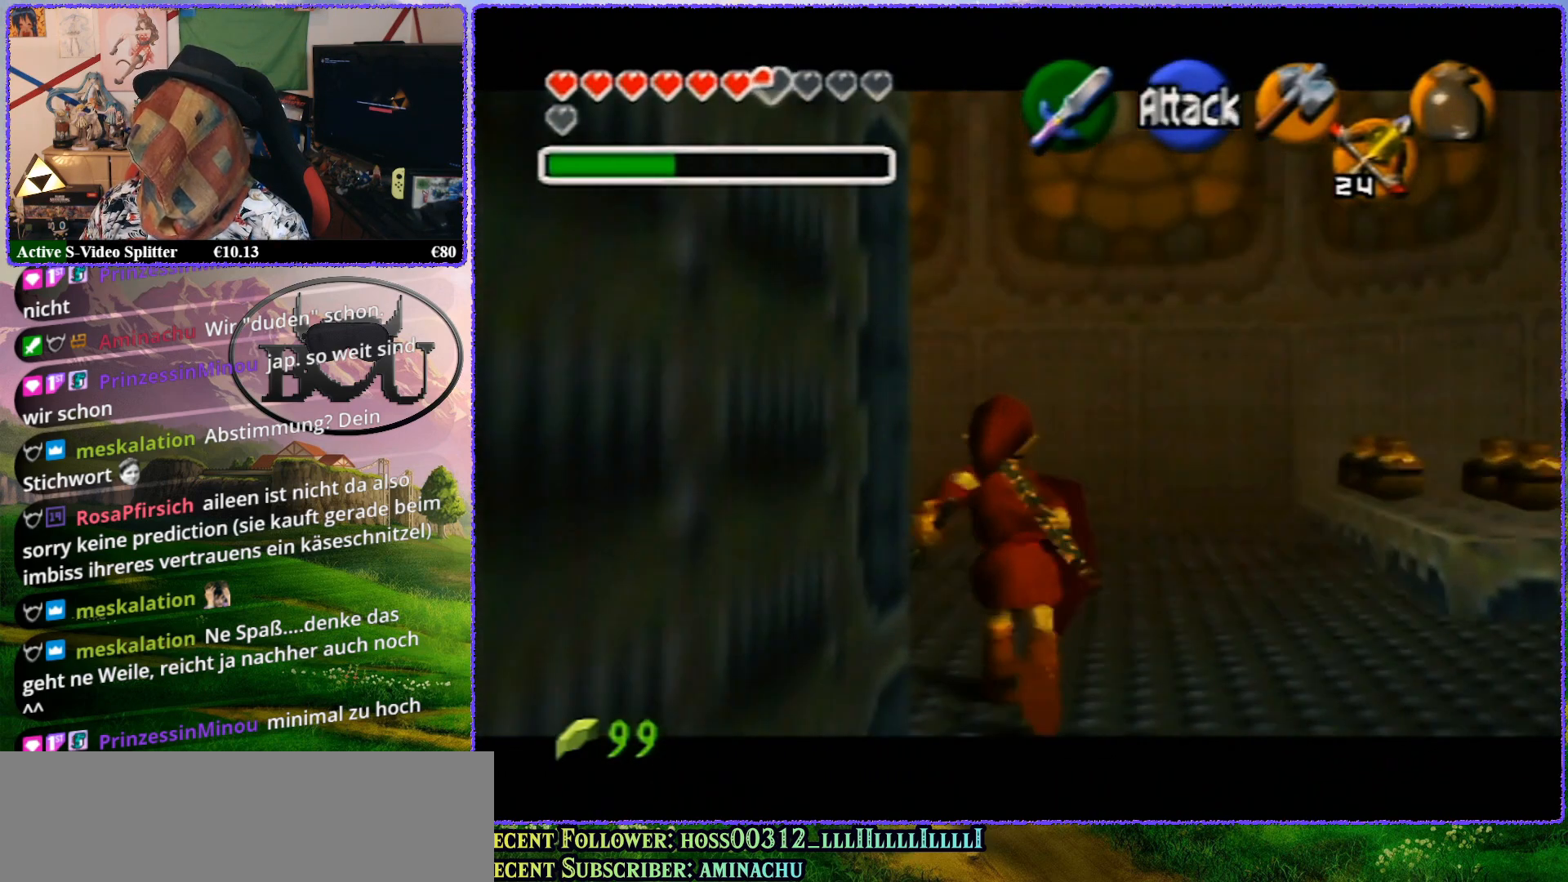
{"buttons": ["Z"], "left_stick": "up", "events": []}
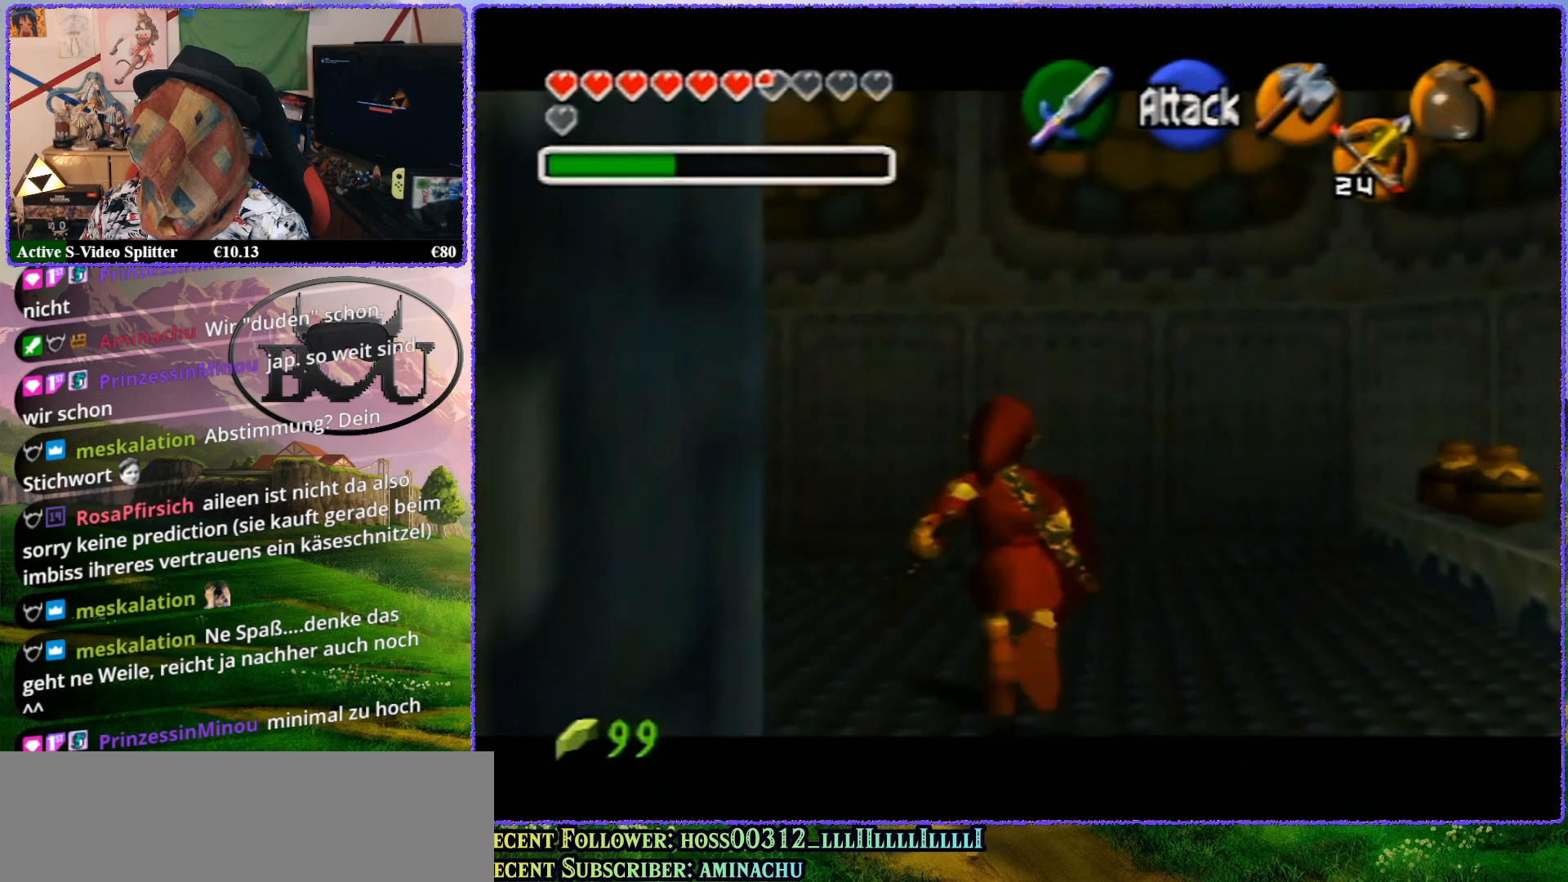
{"buttons": ["Z"], "left_stick": "up", "events": []}
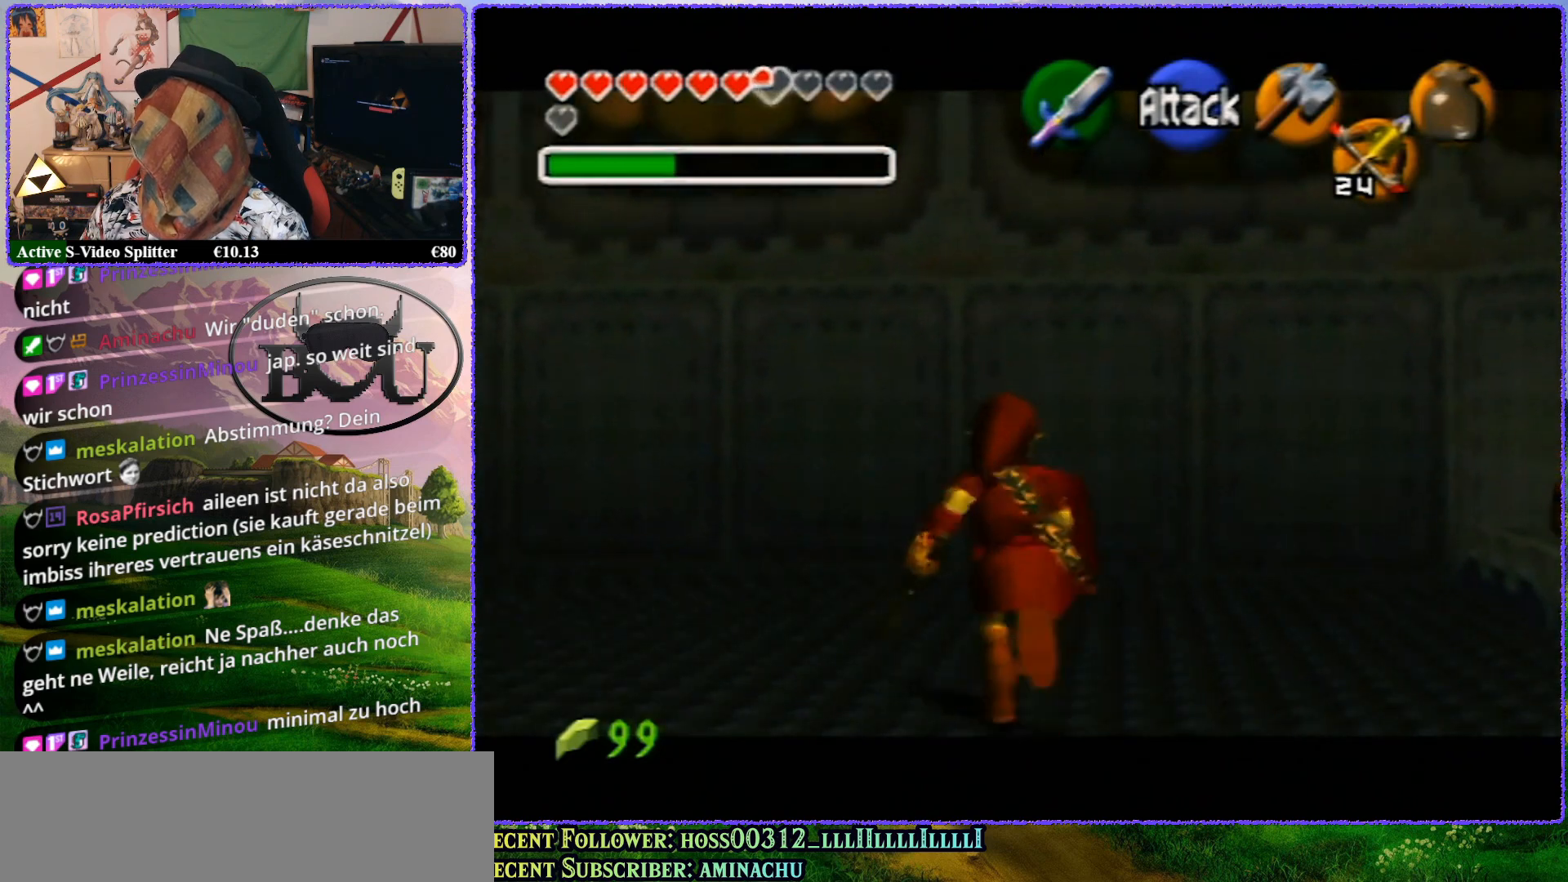
{"buttons": ["Z"], "left_stick": "up", "events": []}
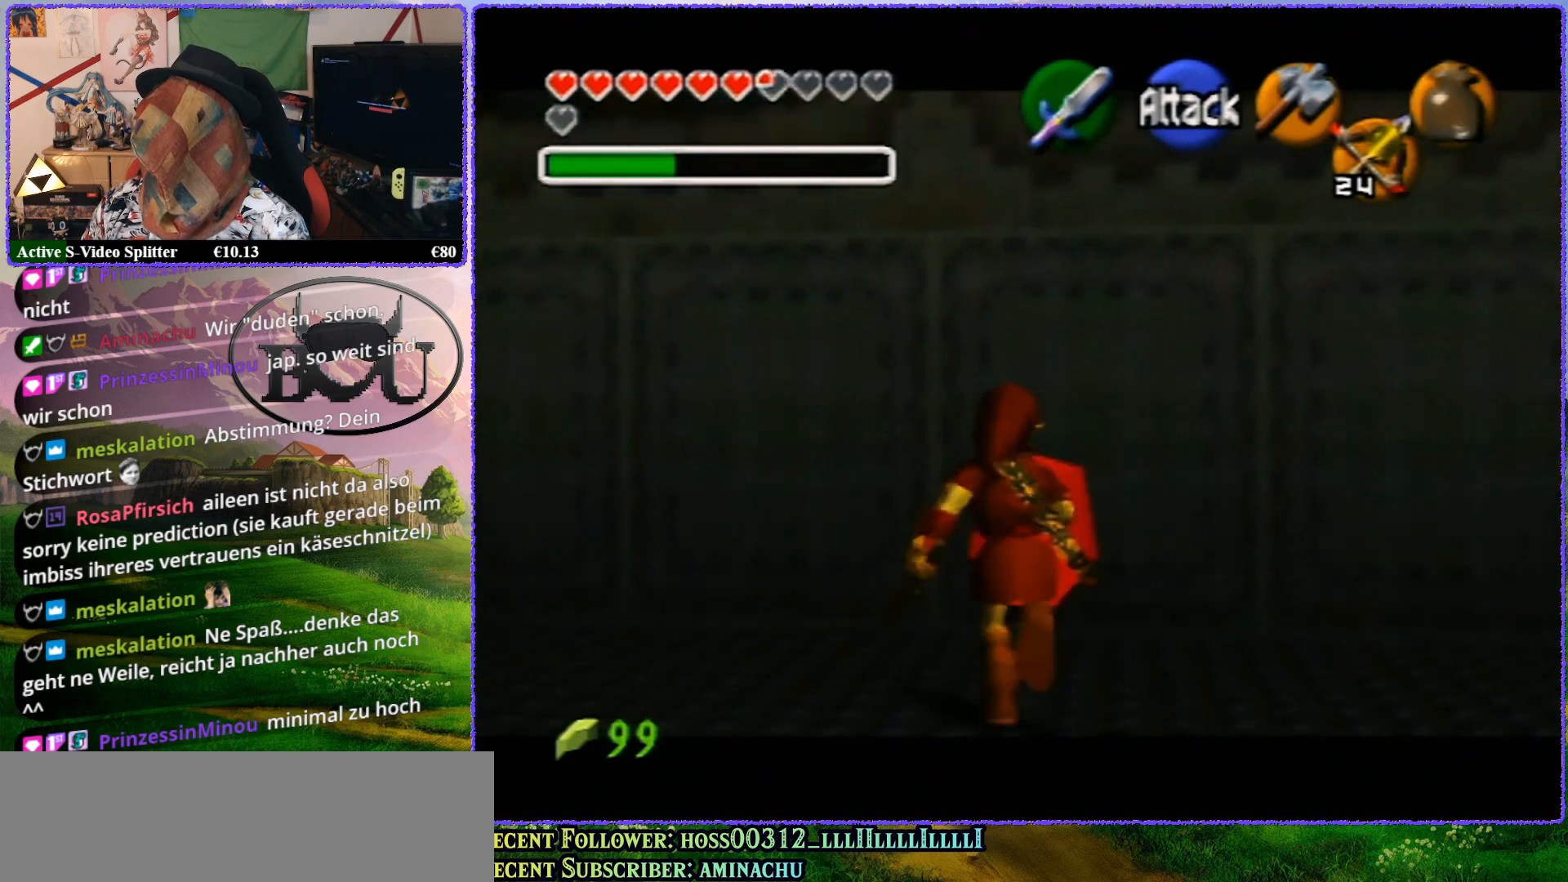
{"buttons": ["Z"], "left_stick": "up", "events": []}
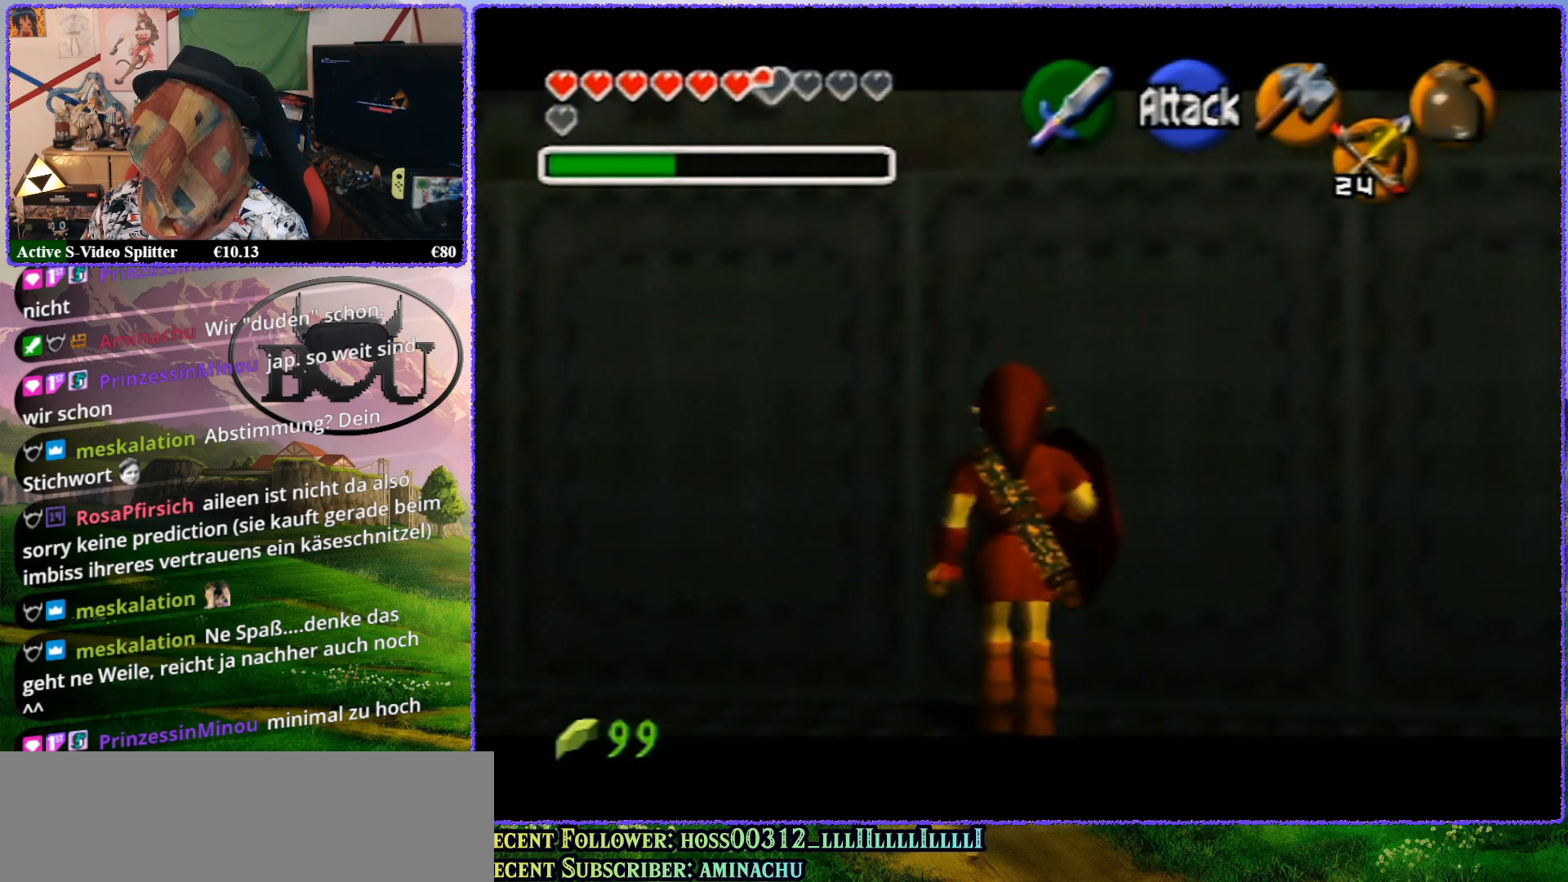
{"buttons": ["Z"], "left_stick": "up", "events": []}
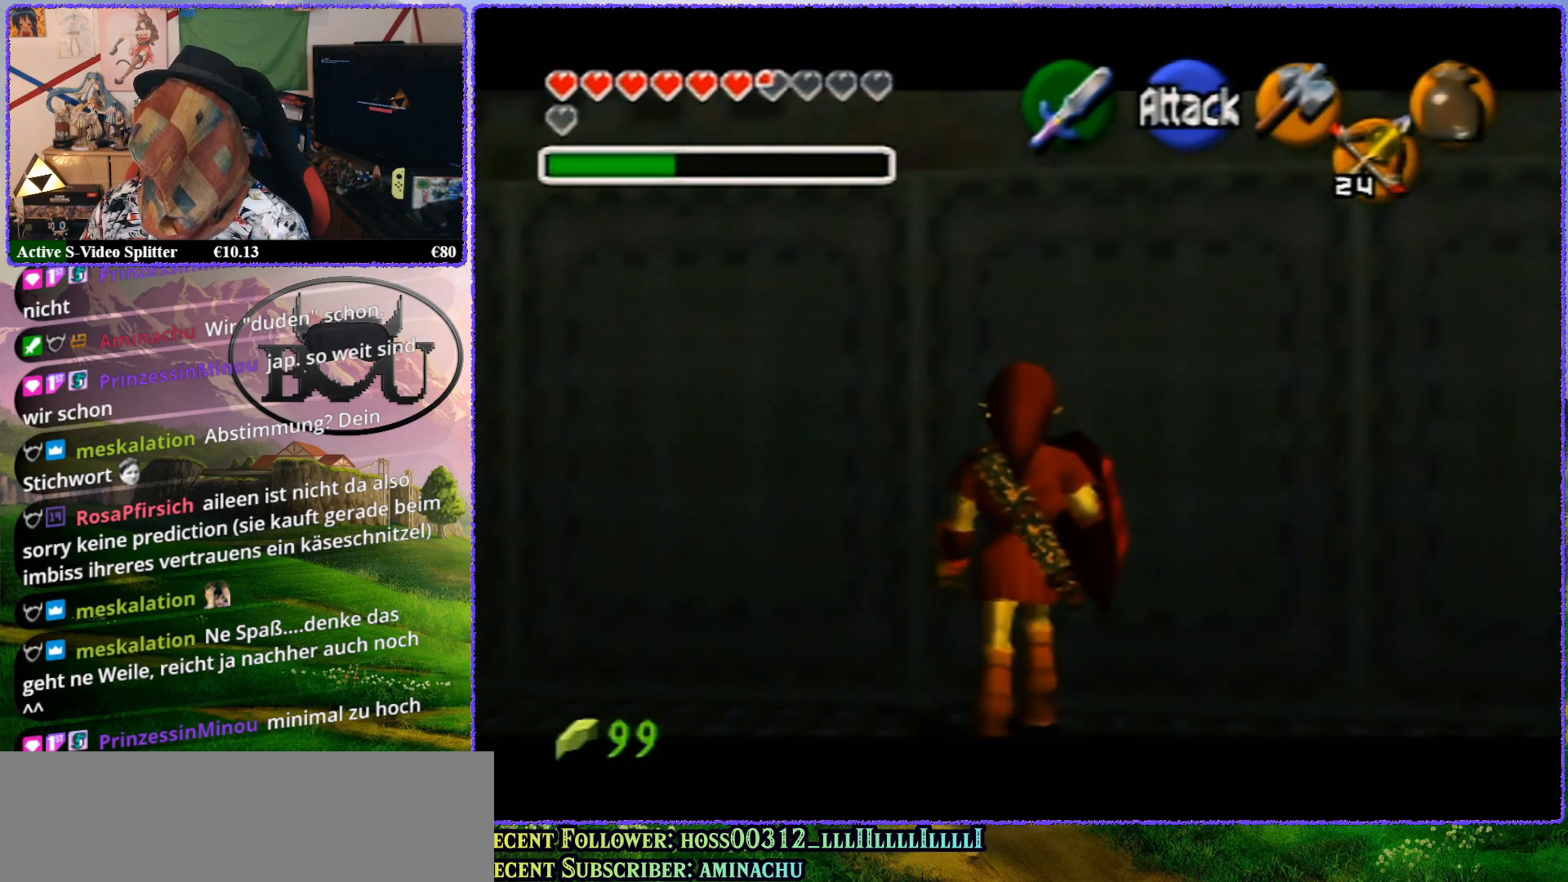
{"buttons": ["Z"], "left_stick": "center", "events": [[250, "Z", "up"], [367, "Z", "down"], [400, "left_stick", "center"]]}
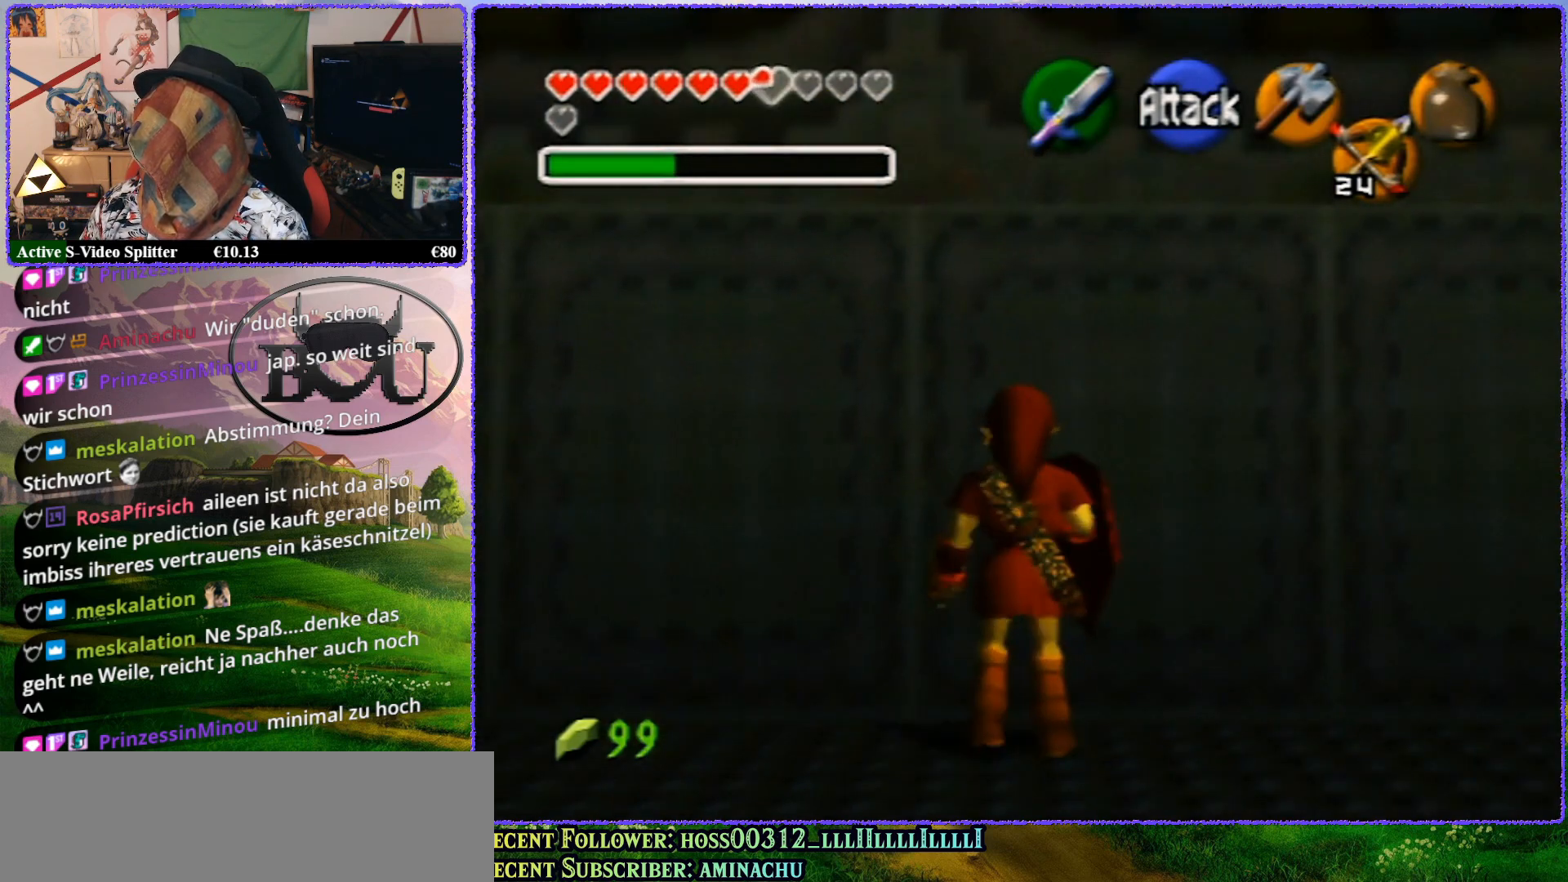
{"buttons": ["Z"], "left_stick": "up", "events": [[300, "left_stick", "up"]]}
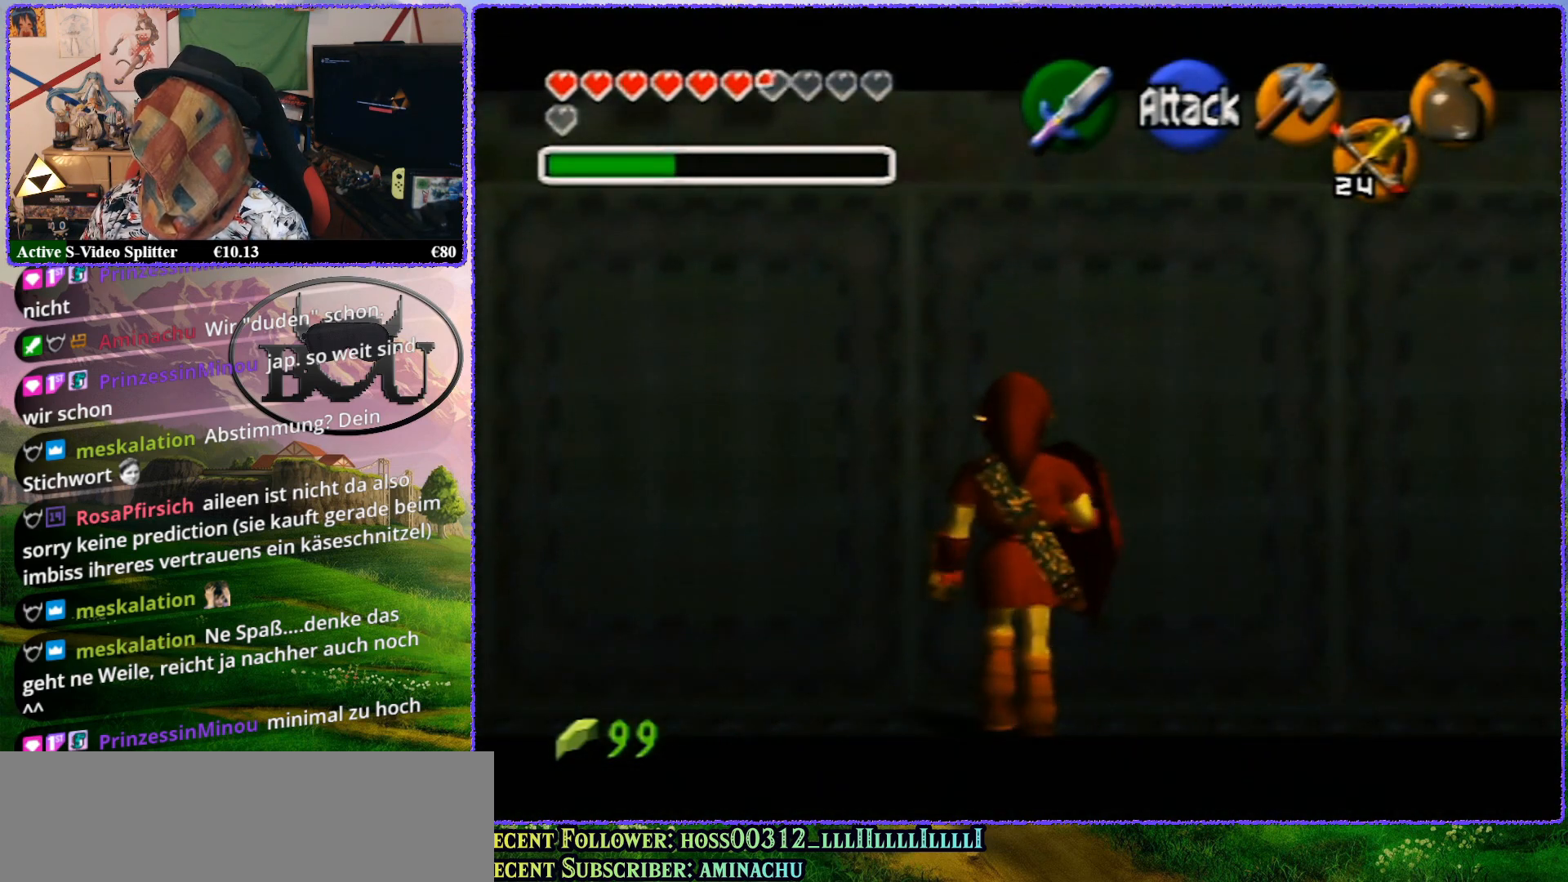
{"buttons": ["Z"], "left_stick": "up", "events": []}
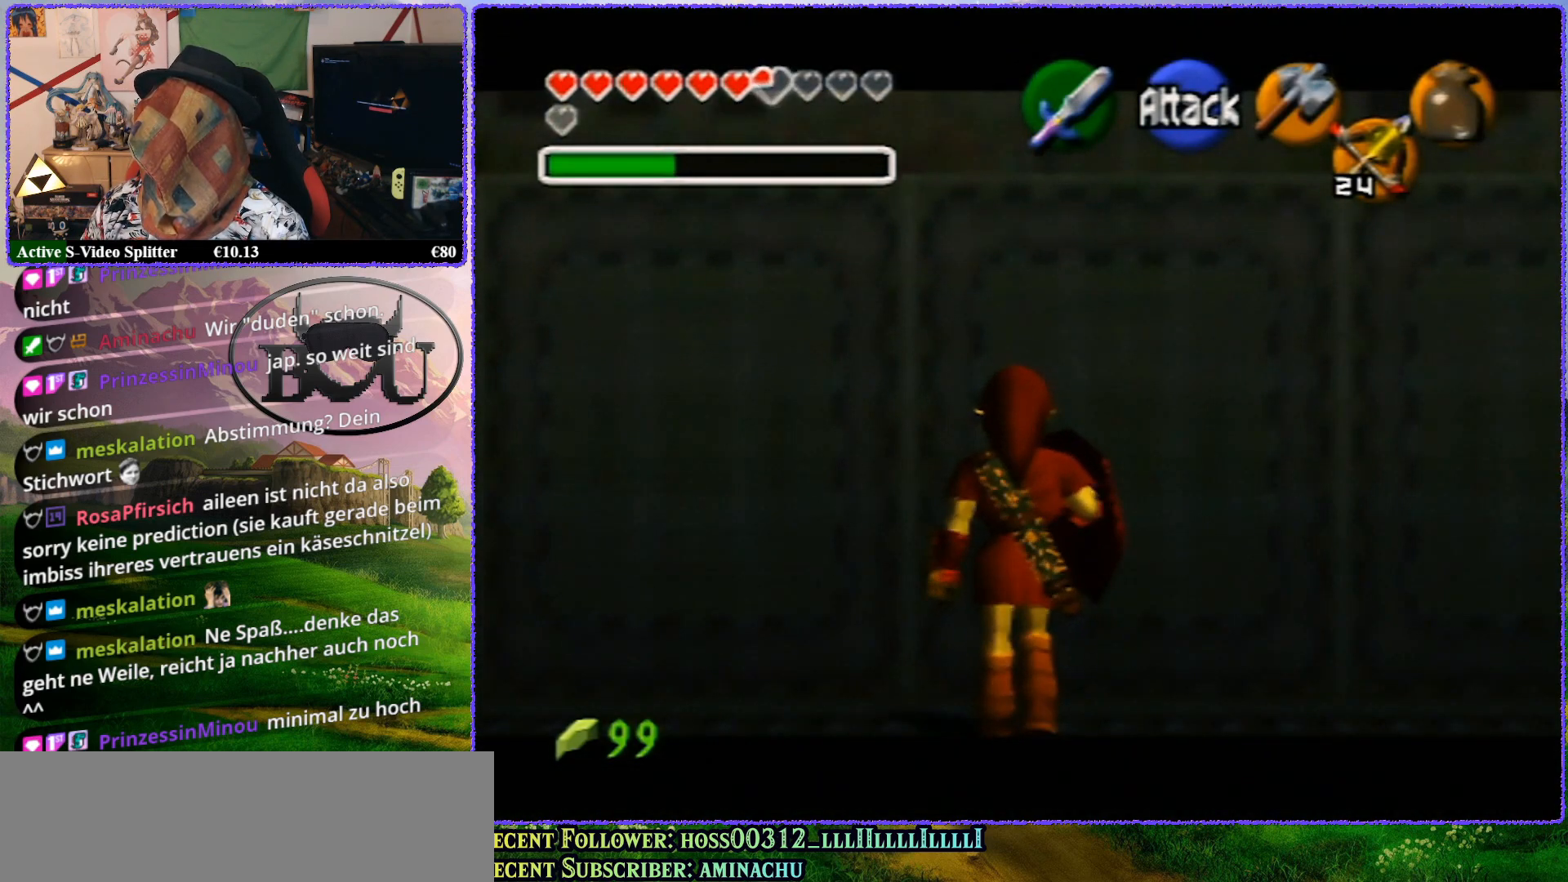
{"buttons": ["R1"], "left_stick": "down", "events": [[250, "R1", "down"], [317, "Z", "up"], [350, "left_stick", "center"], [483, "left_stick", "down"]]}
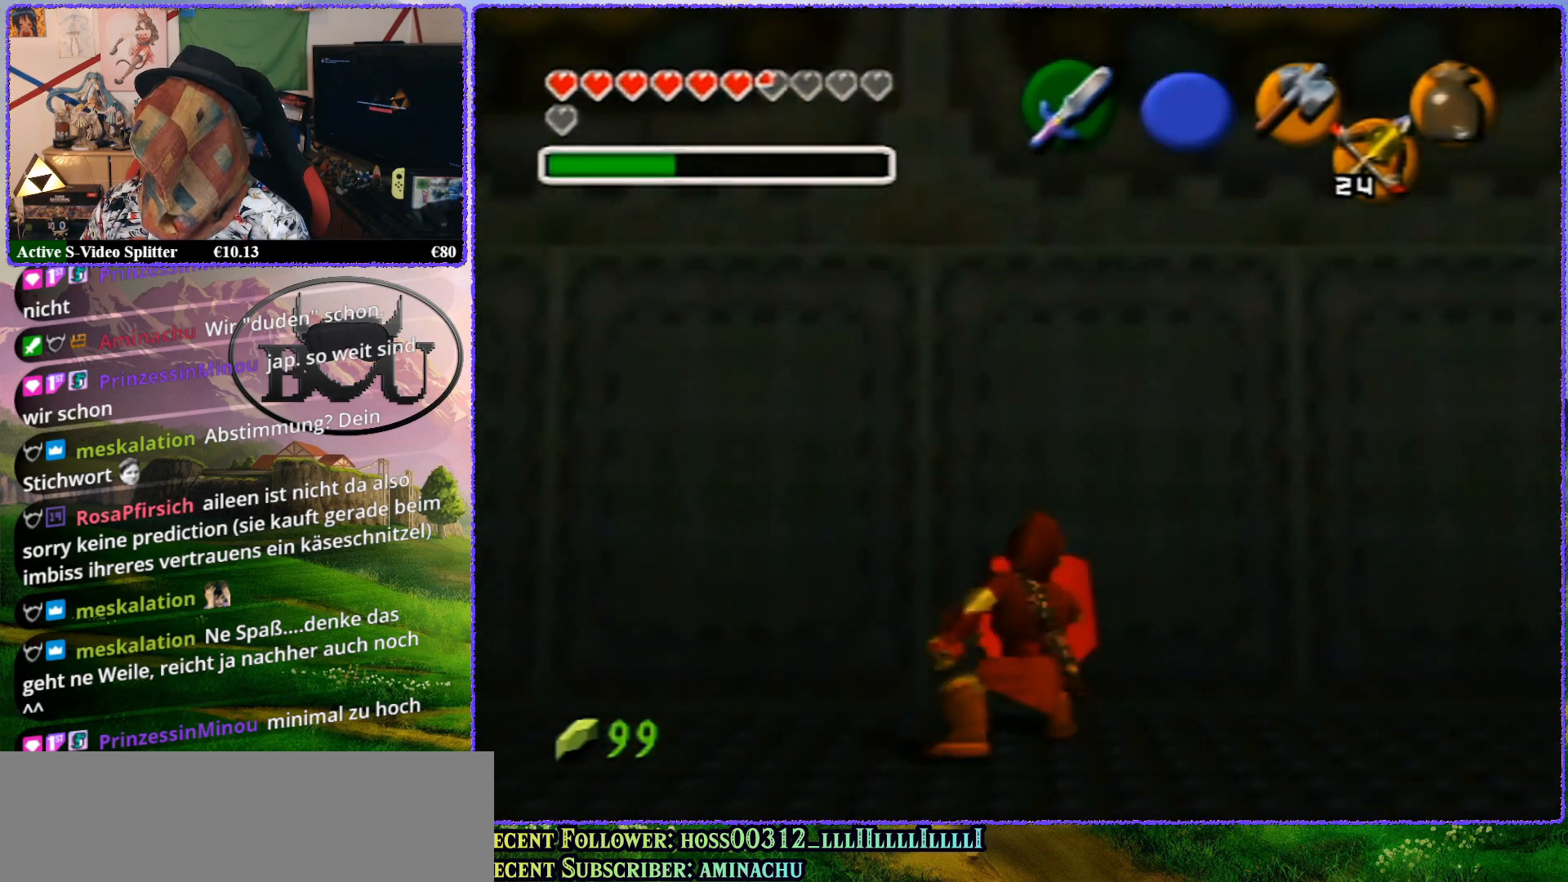
{"buttons": ["Z"], "left_stick": "down", "events": [[233, "R1", "up"], [350, "R1", "down"], [467, "R1", "up"], [467, "Z", "down"]]}
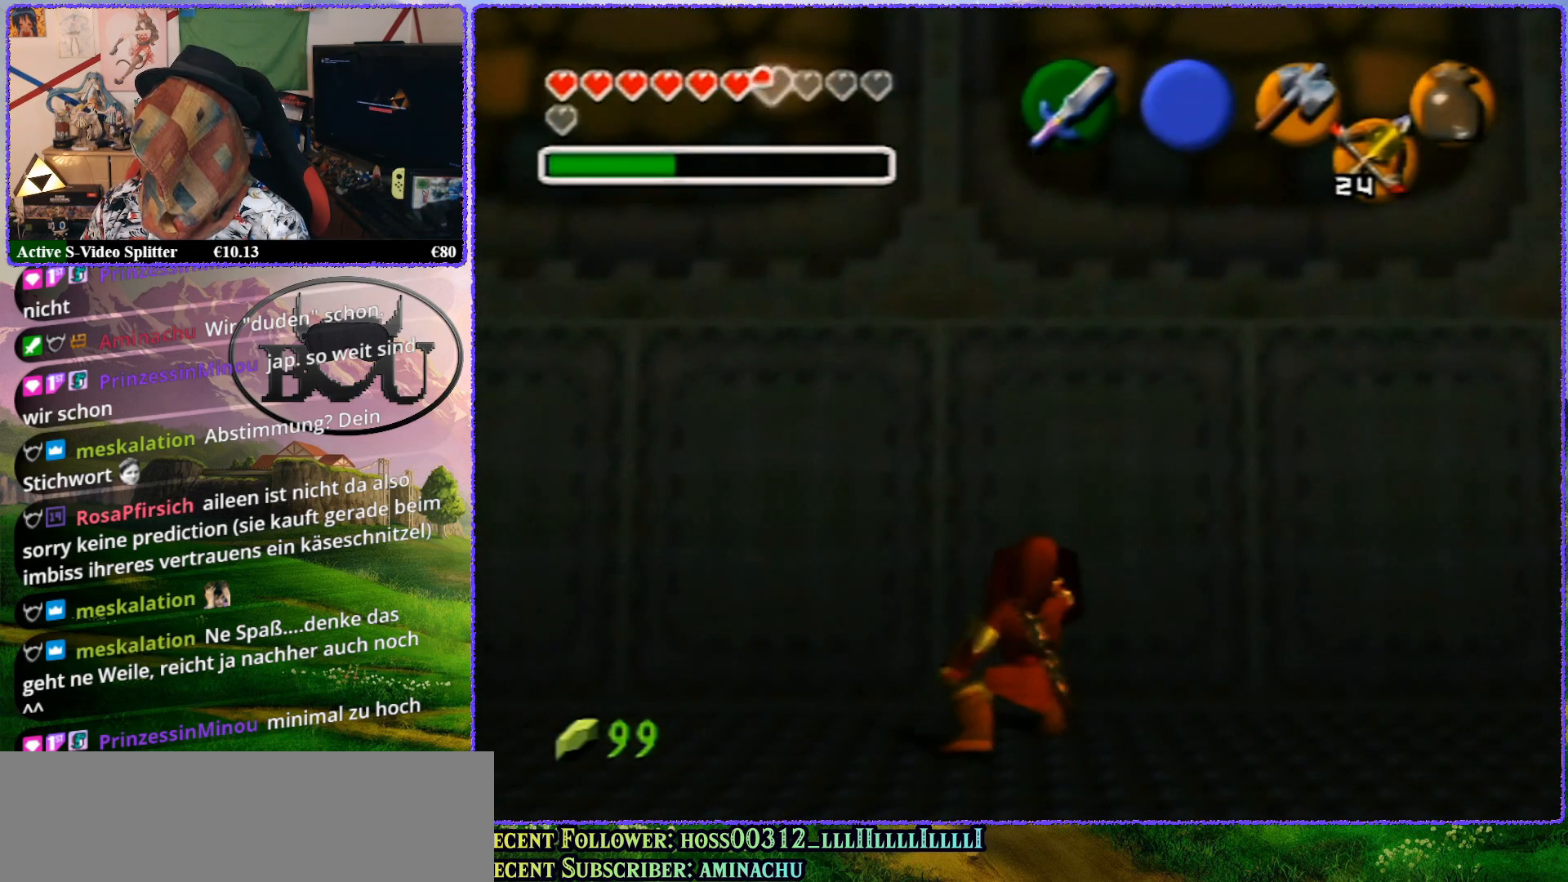
{"buttons": [], "left_stick": "up", "events": [[33, "left_stick", "center"], [350, "Z", "up"], [400, "left_stick", "up"]]}
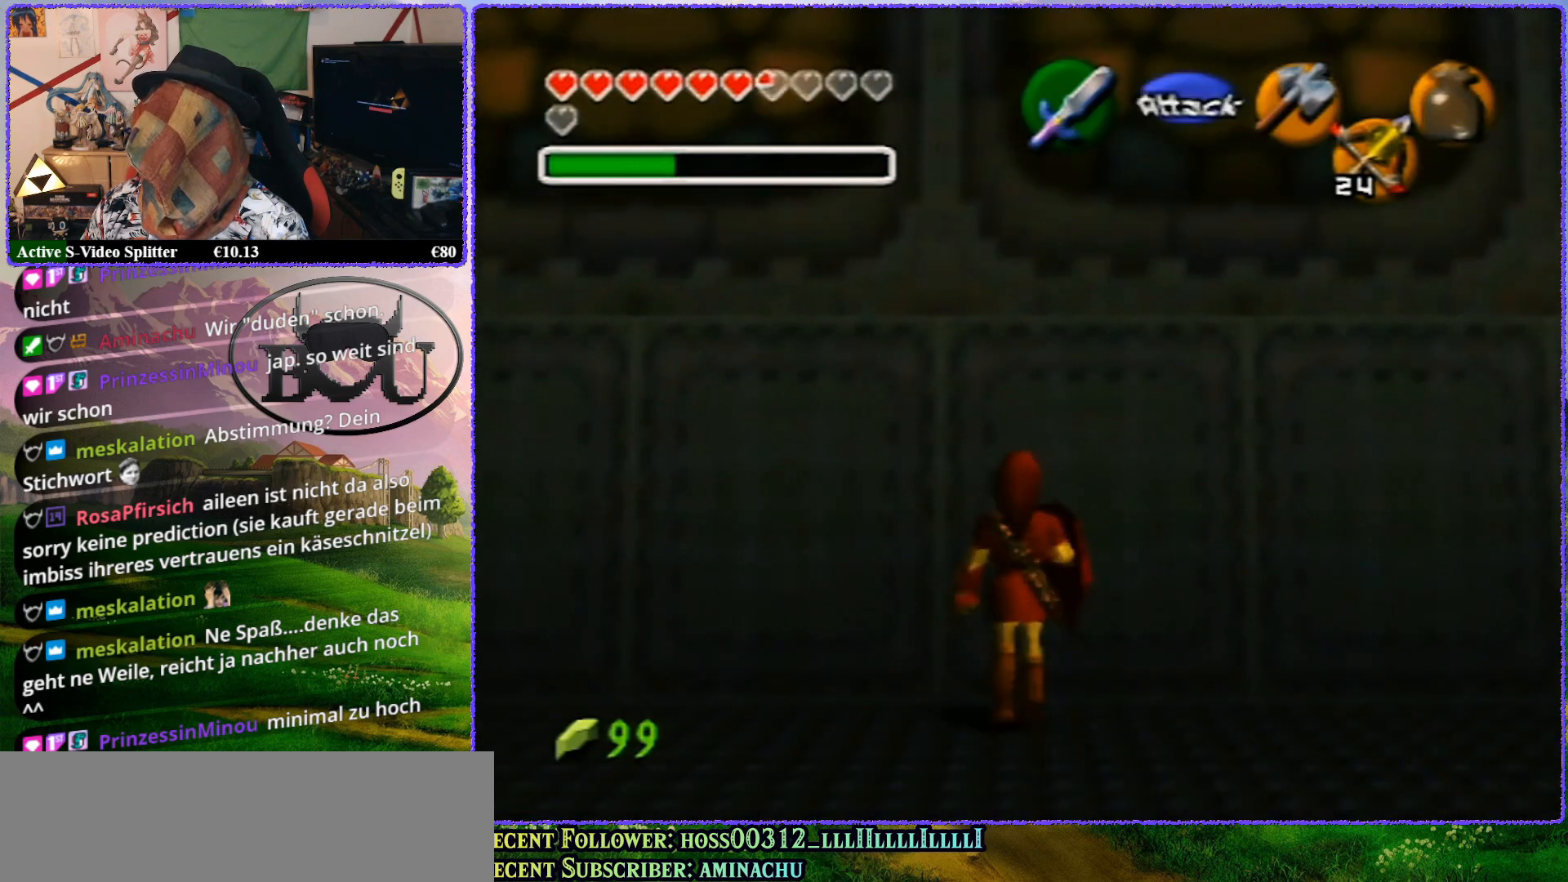
{"buttons": [], "left_stick": "up", "events": []}
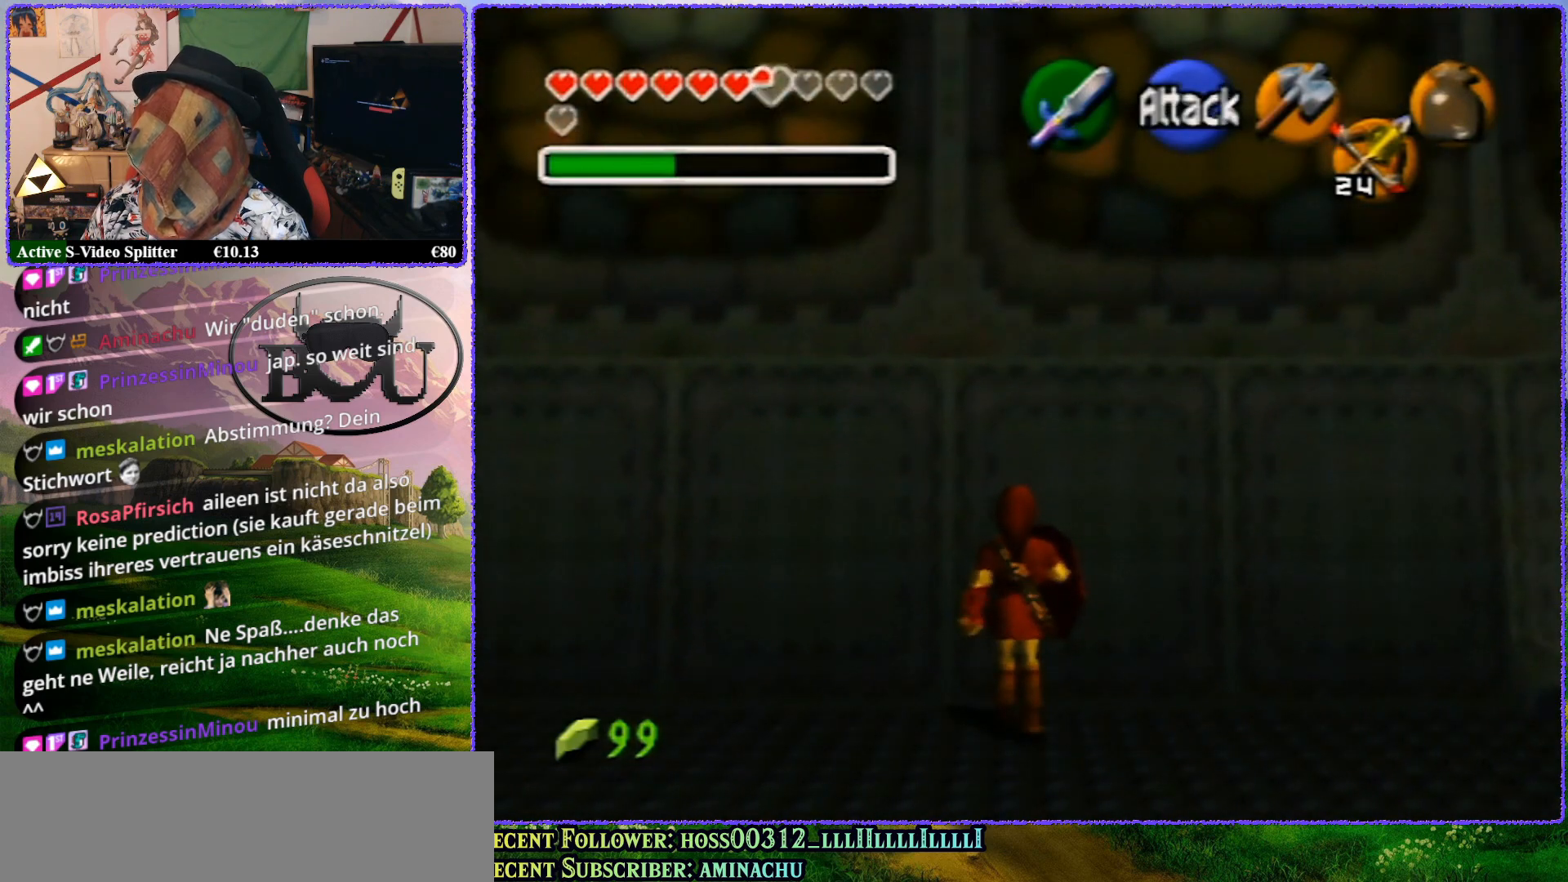
{"buttons": [], "left_stick": "up", "events": []}
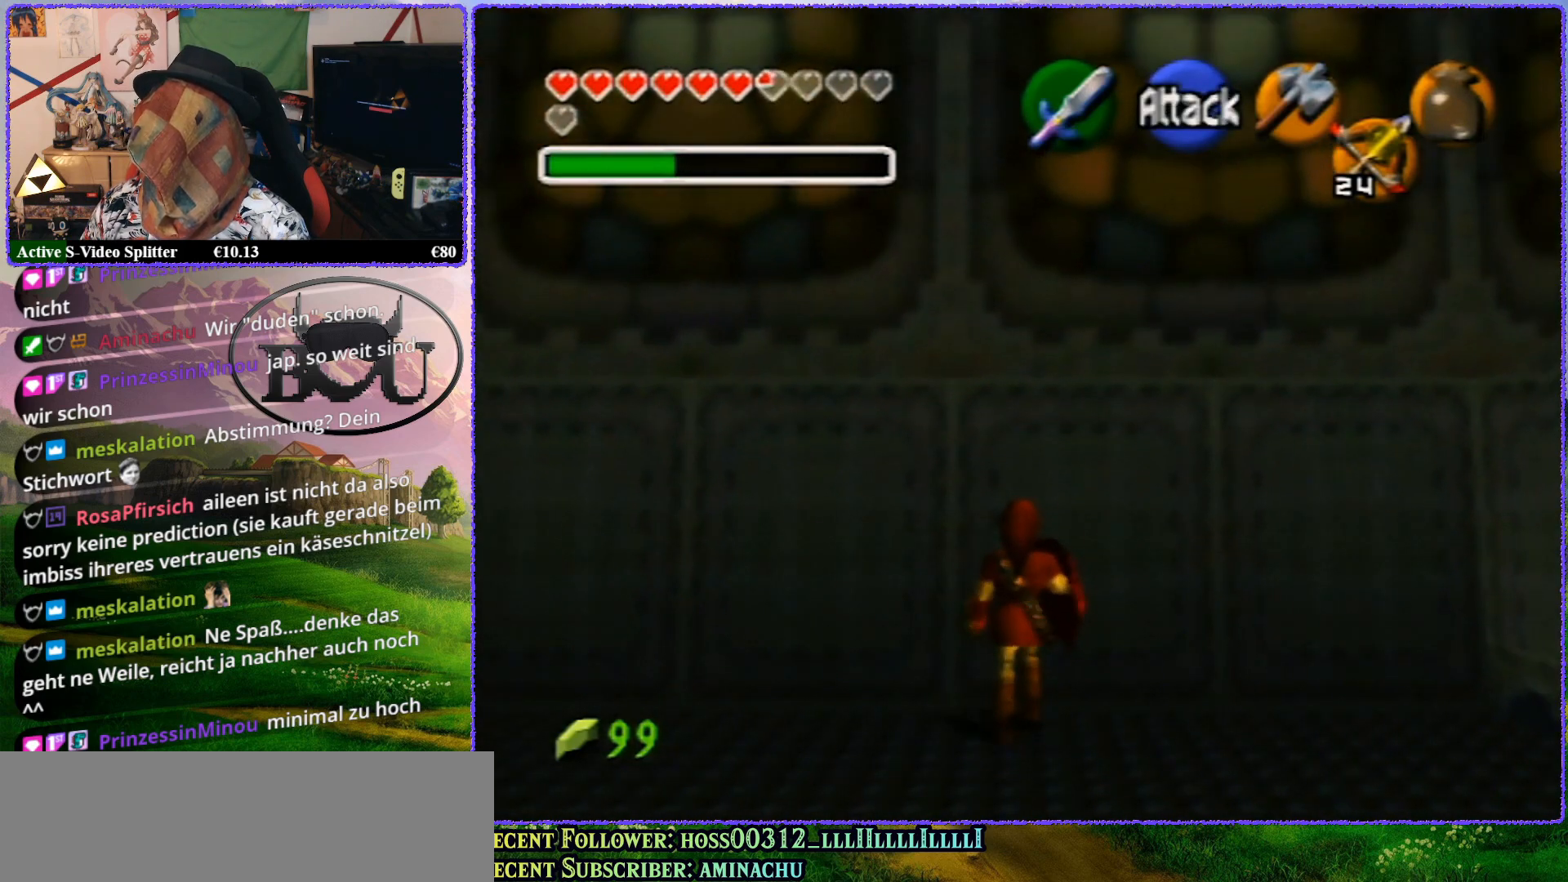
{"buttons": [], "left_stick": "up", "events": []}
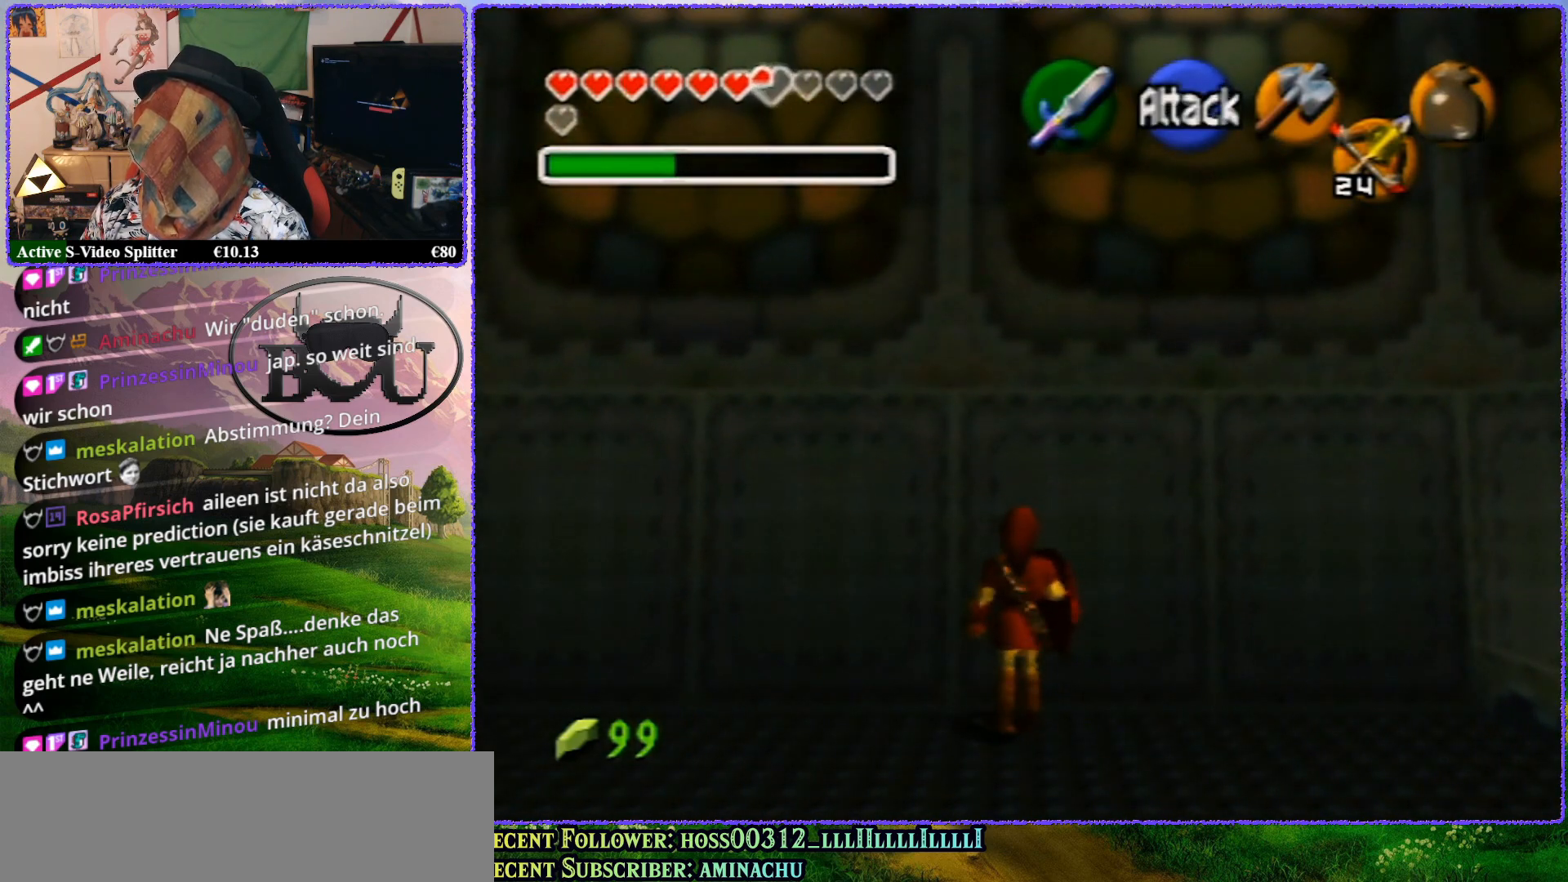
{"buttons": [], "left_stick": "up", "events": []}